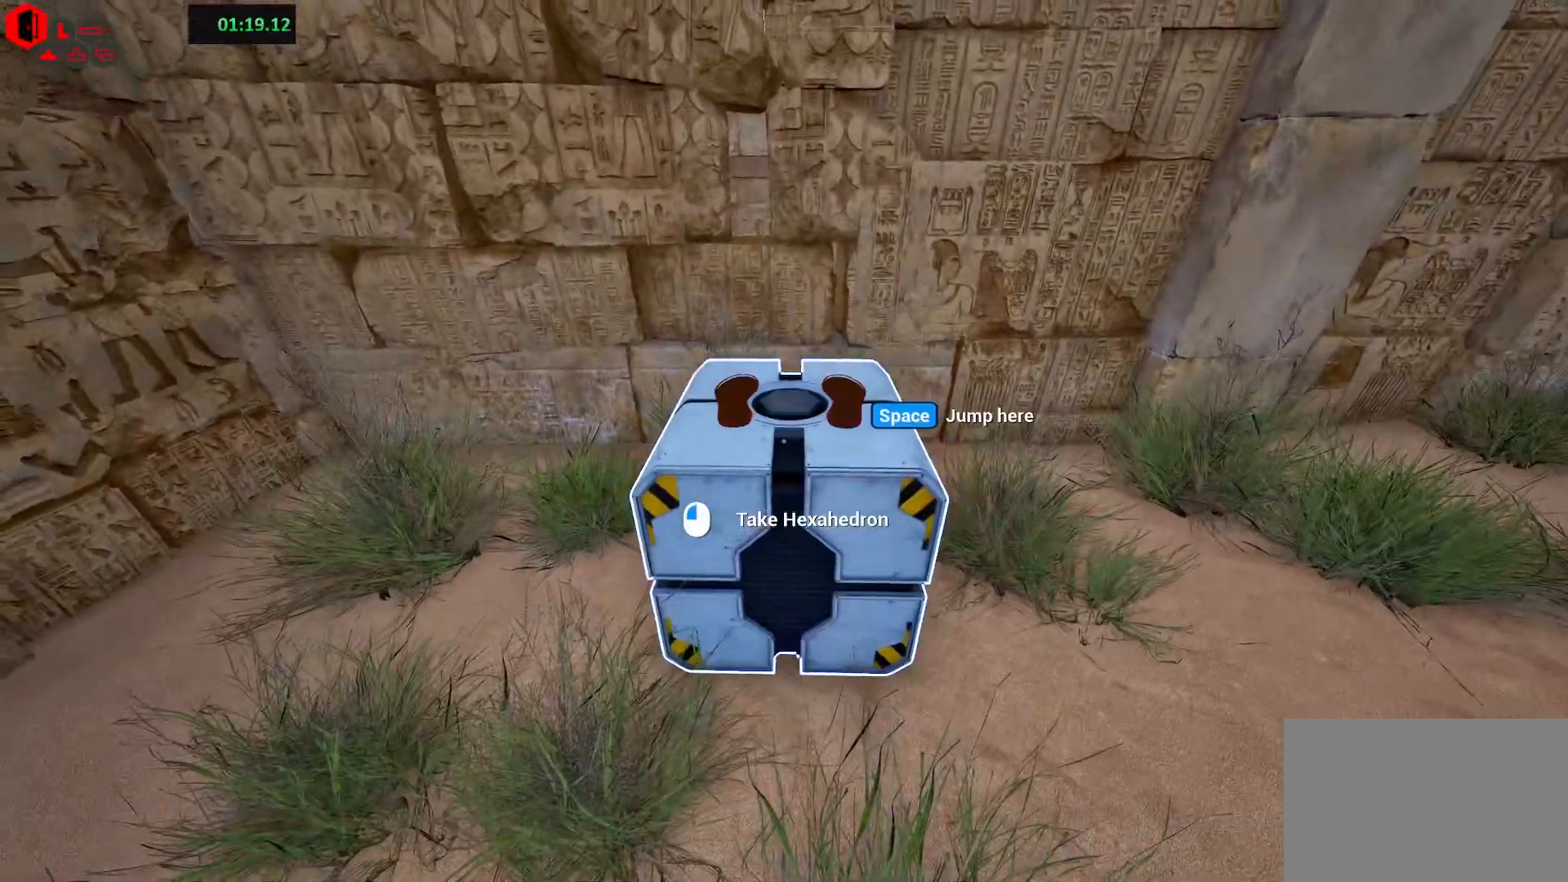
Gameplay with keyboard; each line is a JSON object with the keys held at the frame after it. "events" lists presses ("down") and releases ("up") of "a", "ctrl", "d", "e", "f", "q", "r", "s", "shift", "space", "tab" and "w" between this image and that frame as [ms after this image, input, new state], when the widget could be followed in between. No other keys are recorded. Mouse input is not recorded.
{"keys": [], "events": [[100, "w", "down"], [133, "space", "up"], [183, "w", "up"]]}
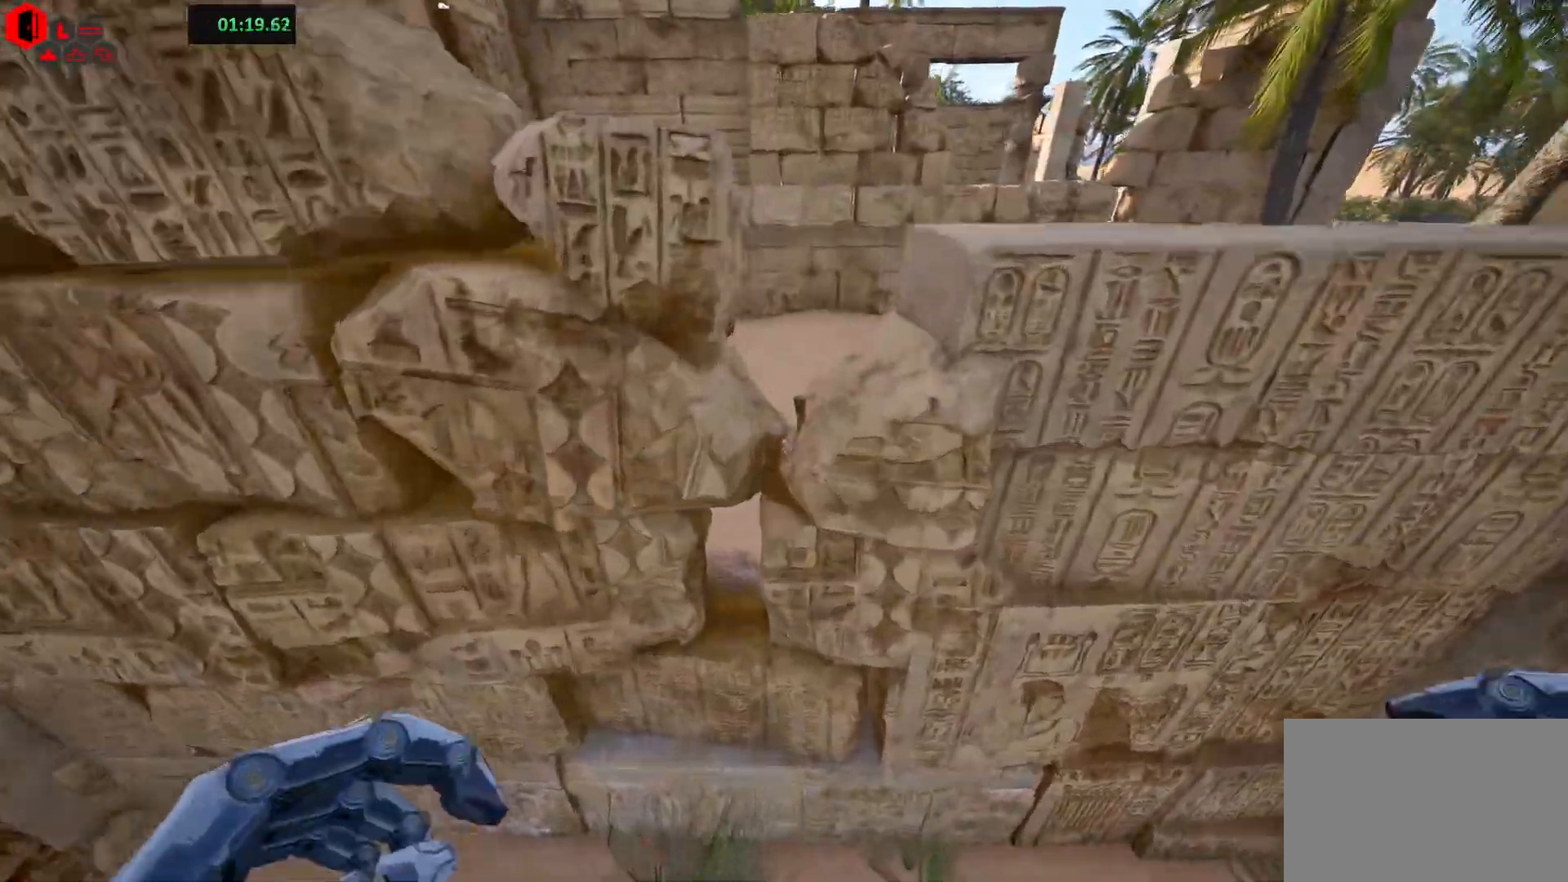
{"keys": [], "events": [[100, "w", "down"], [133, "space", "down"], [383, "space", "up"], [417, "w", "up"]]}
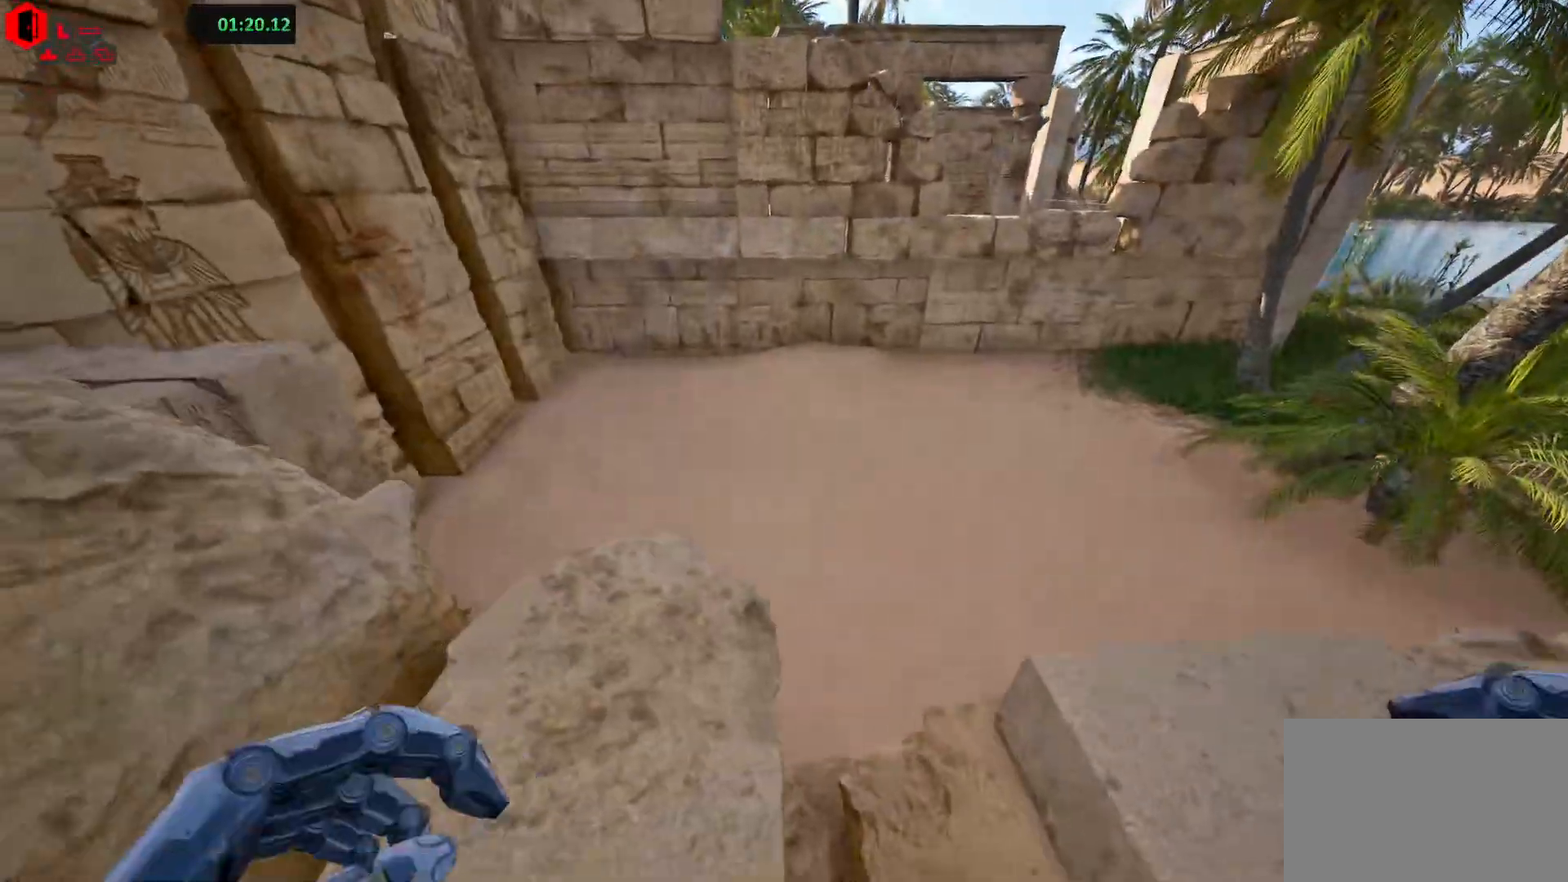
{"keys": ["s"], "events": [[300, "s", "down"]]}
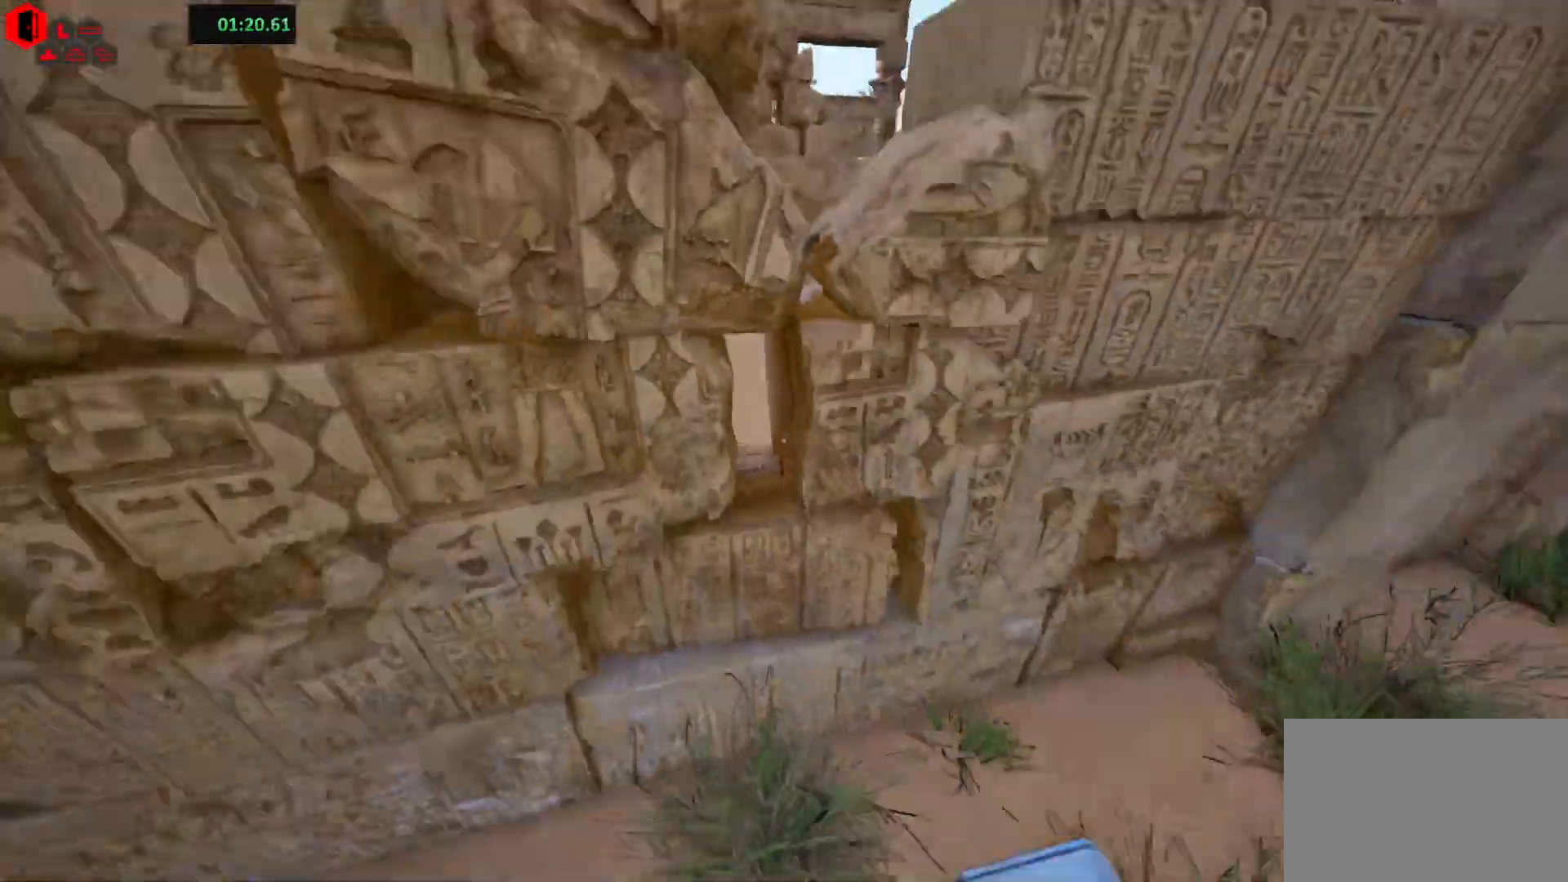
{"keys": [], "events": [[150, "d", "down"], [283, "s", "up"], [300, "d", "up"]]}
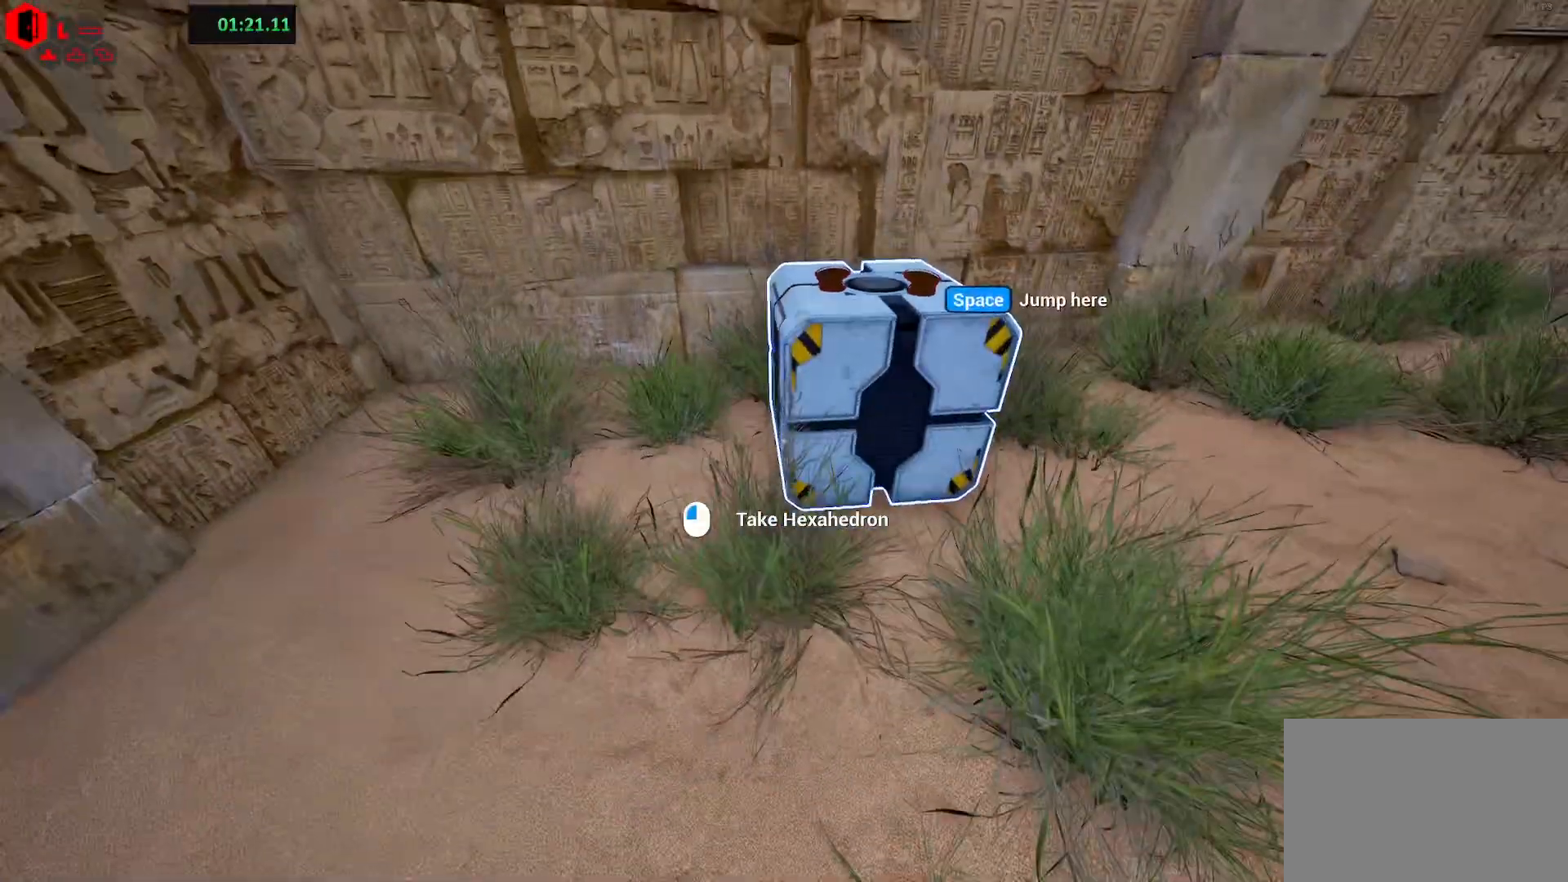
{"keys": ["space"], "events": [[50, "d", "down"], [167, "d", "up"], [367, "space", "down"], [367, "w", "down"], [500, "w", "up"]]}
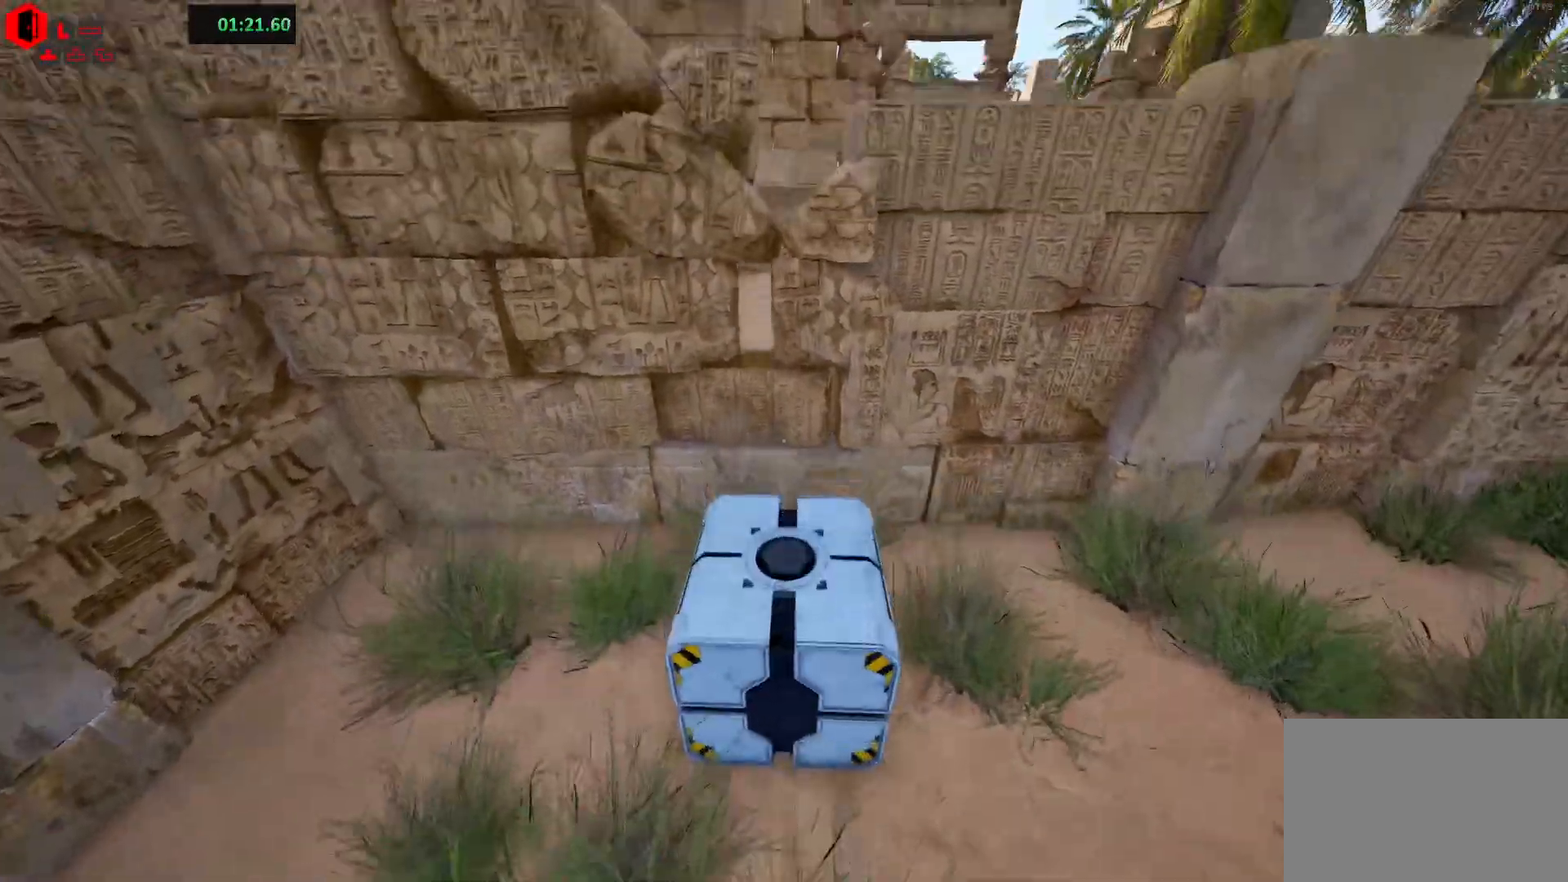
{"keys": ["shift", "space", "w"], "events": [[17, "space", "up"], [167, "s", "down"], [267, "s", "up"], [450, "shift", "down"], [483, "w", "down"], [500, "space", "down"]]}
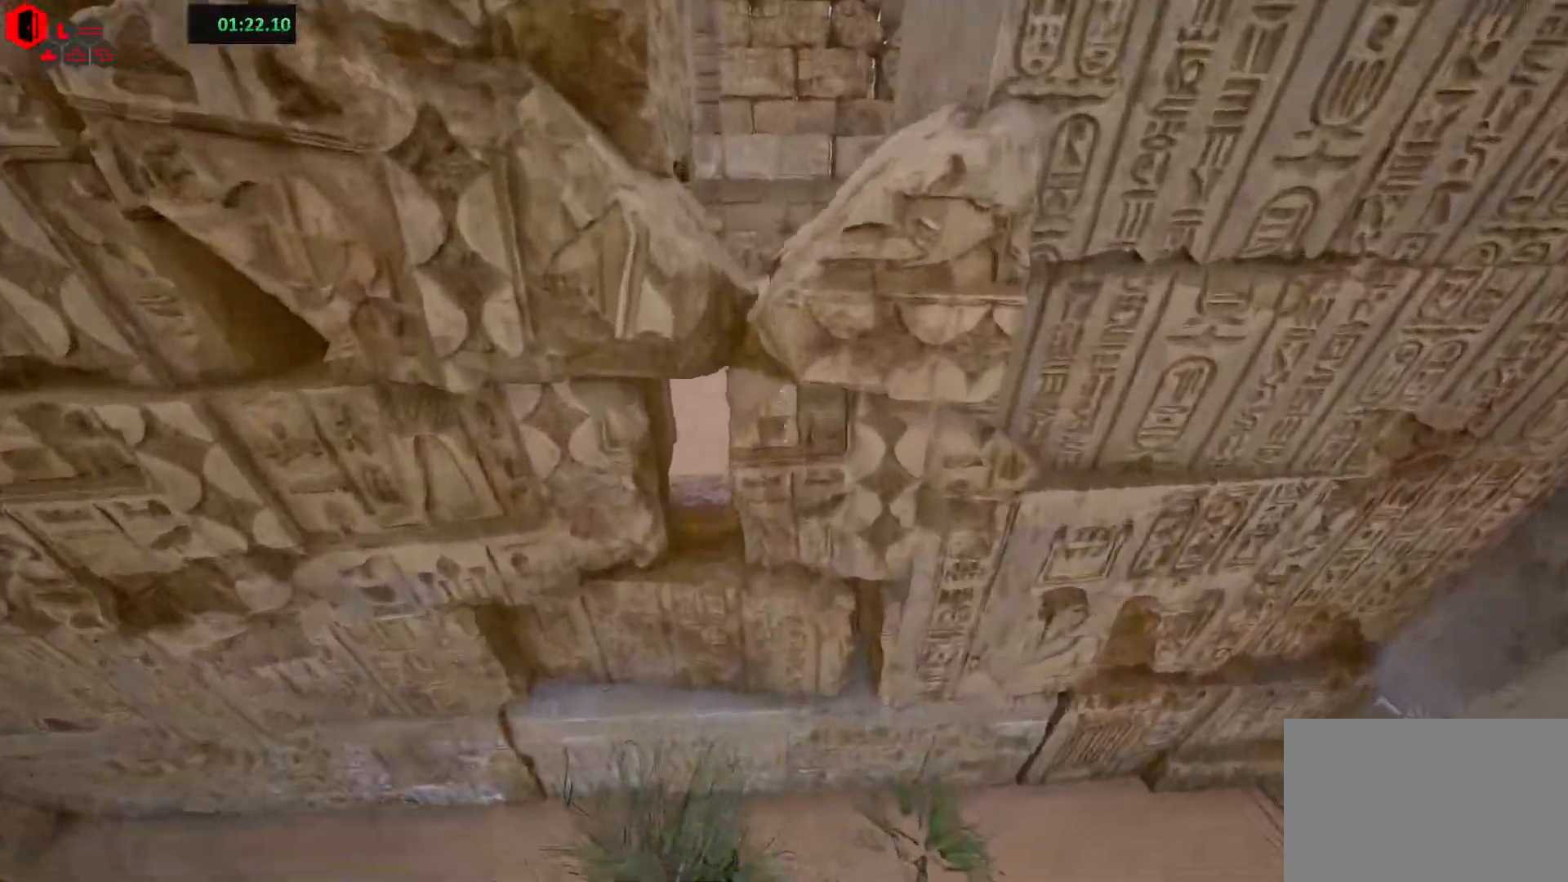
{"keys": [], "events": [[233, "space", "up"], [333, "shift", "up"], [333, "w", "up"]]}
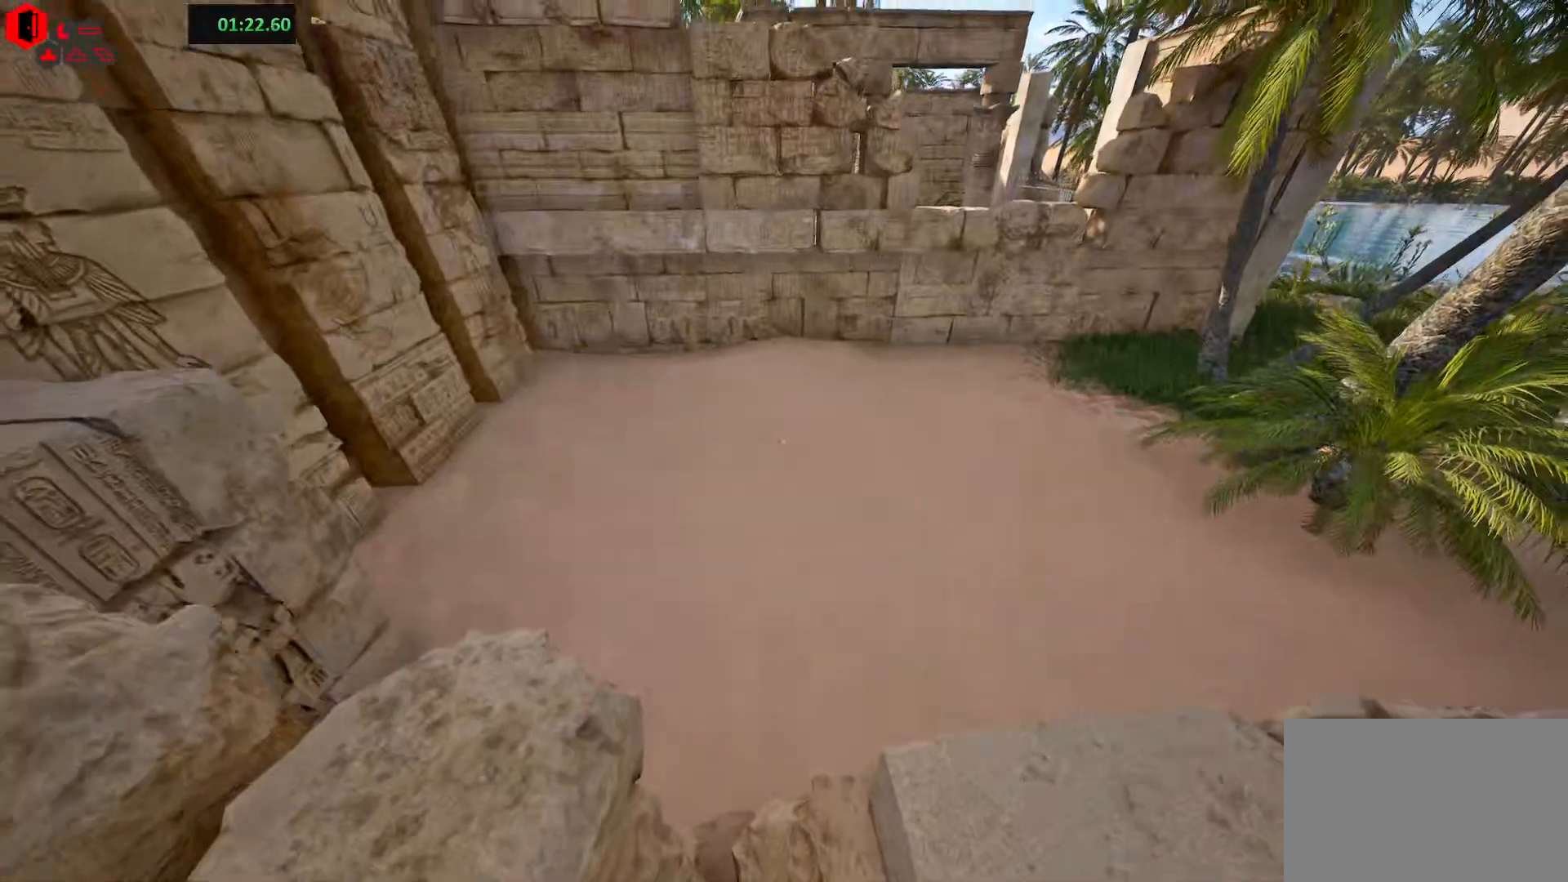
{"keys": [], "events": []}
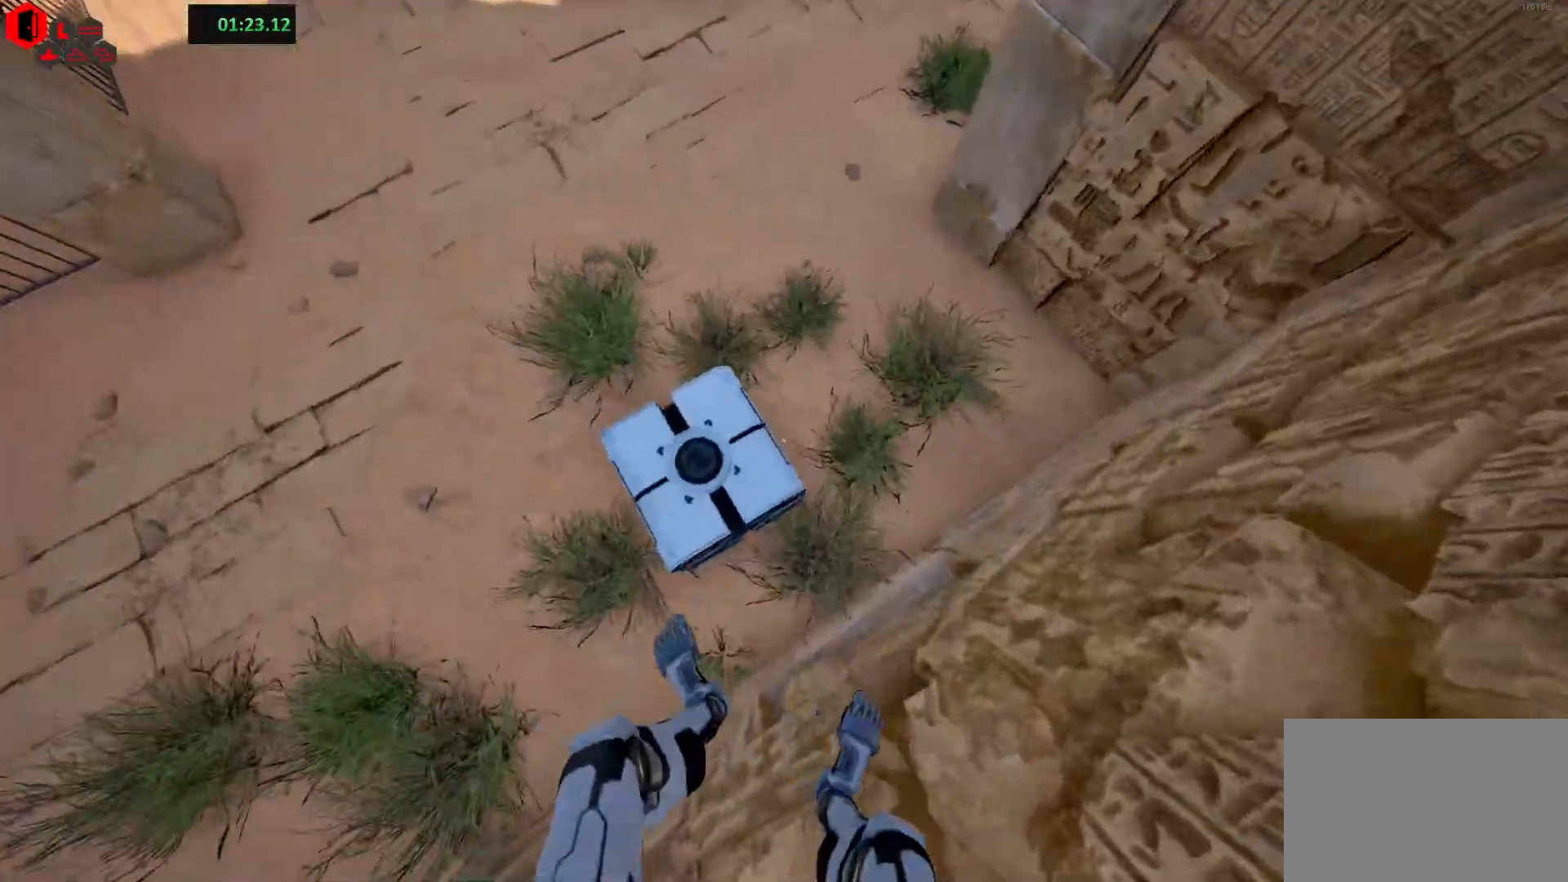
{"keys": [], "events": []}
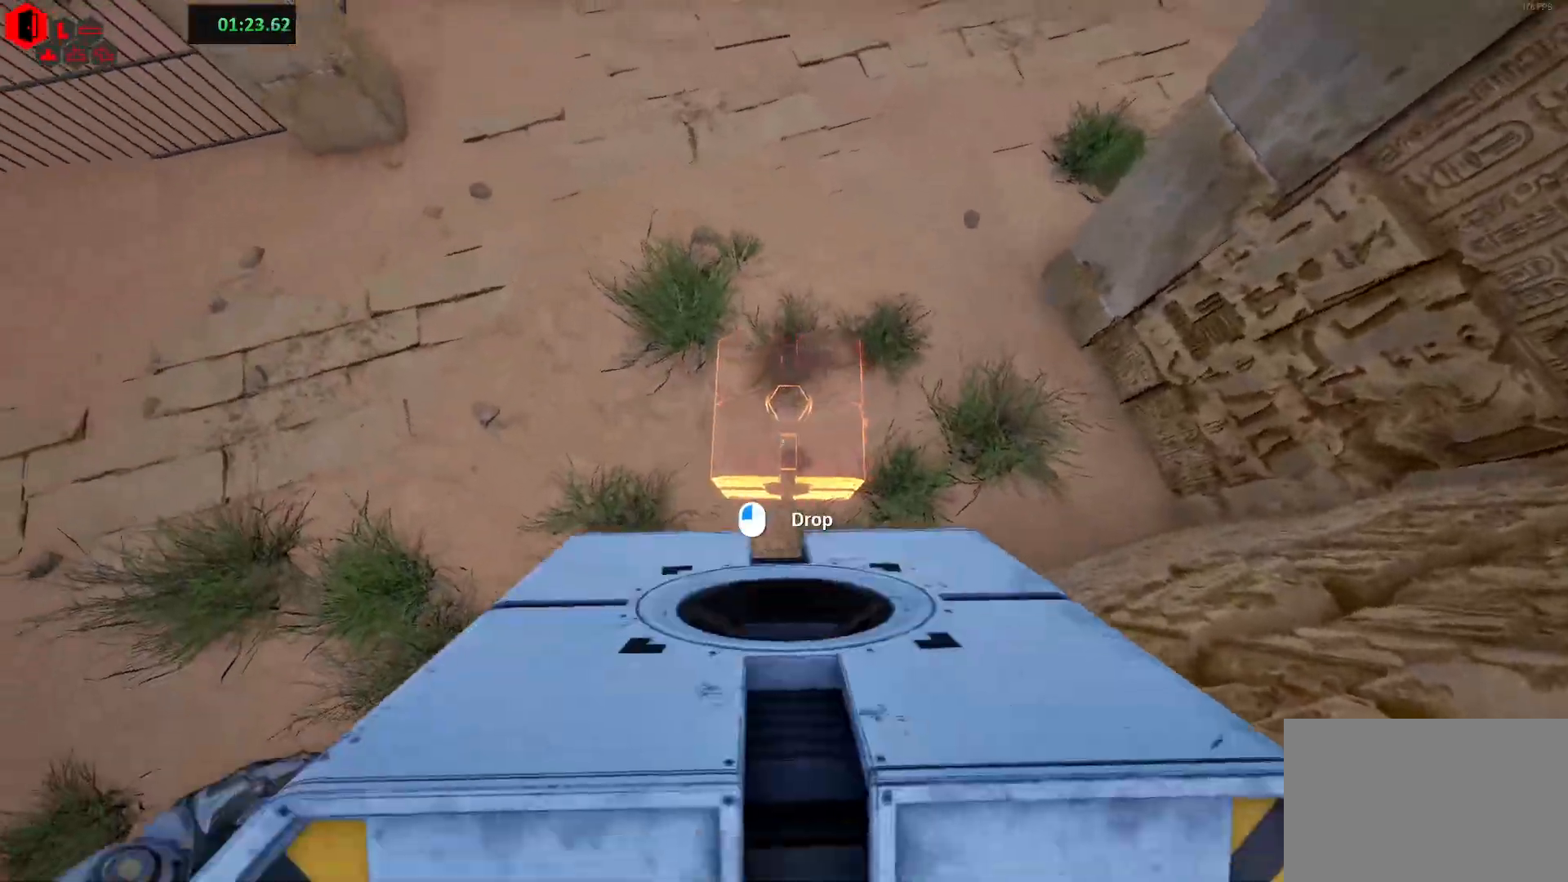
{"keys": ["space"], "events": [[467, "space", "down"]]}
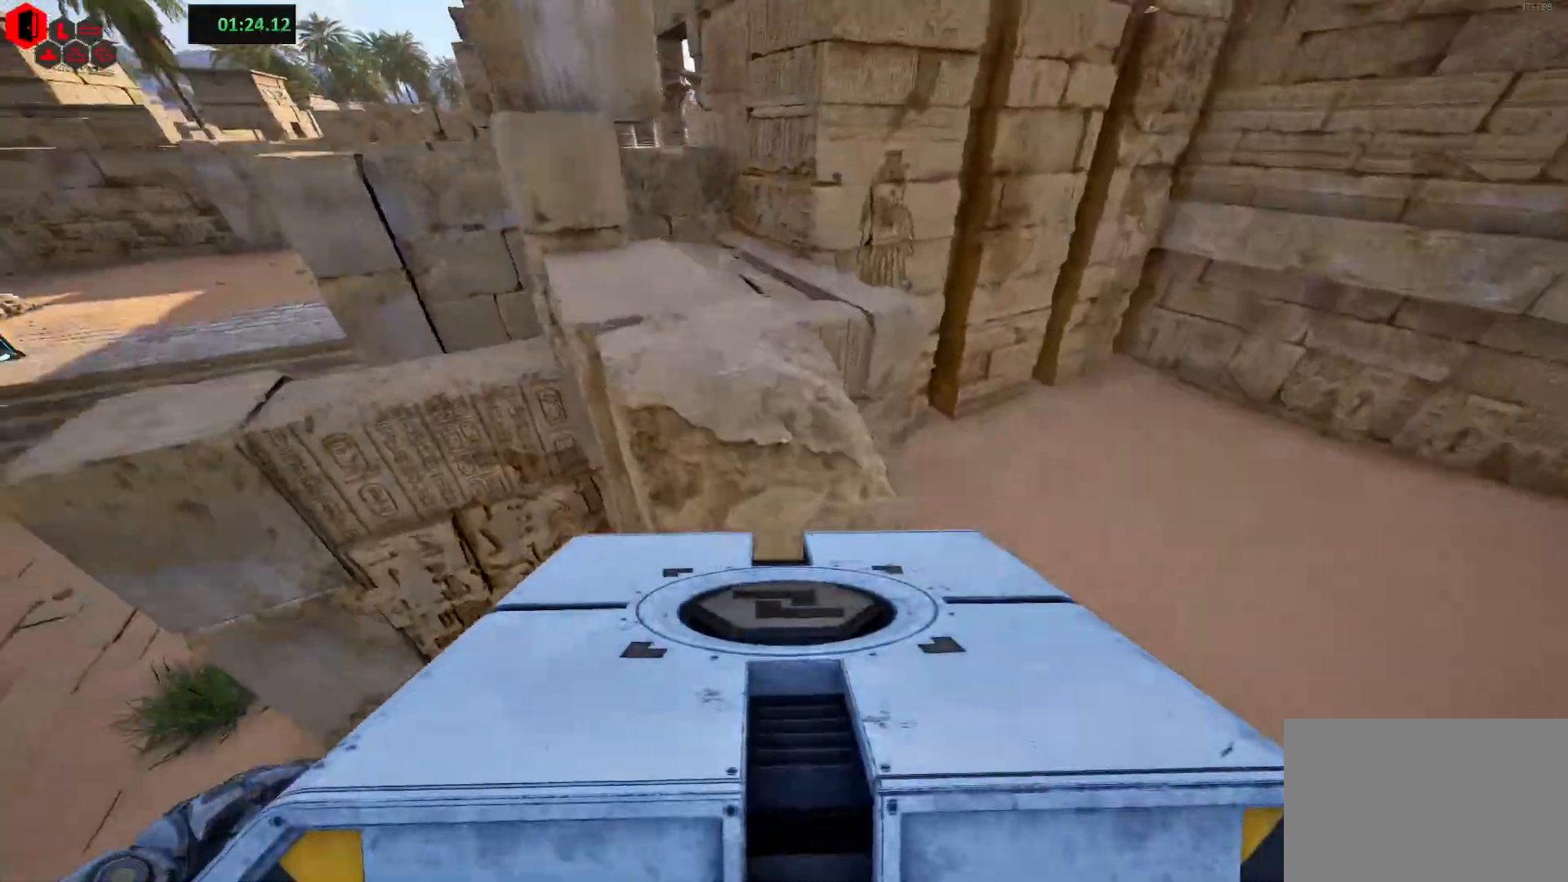
{"keys": [], "events": [[150, "space", "up"], [250, "w", "down"], [450, "w", "up"]]}
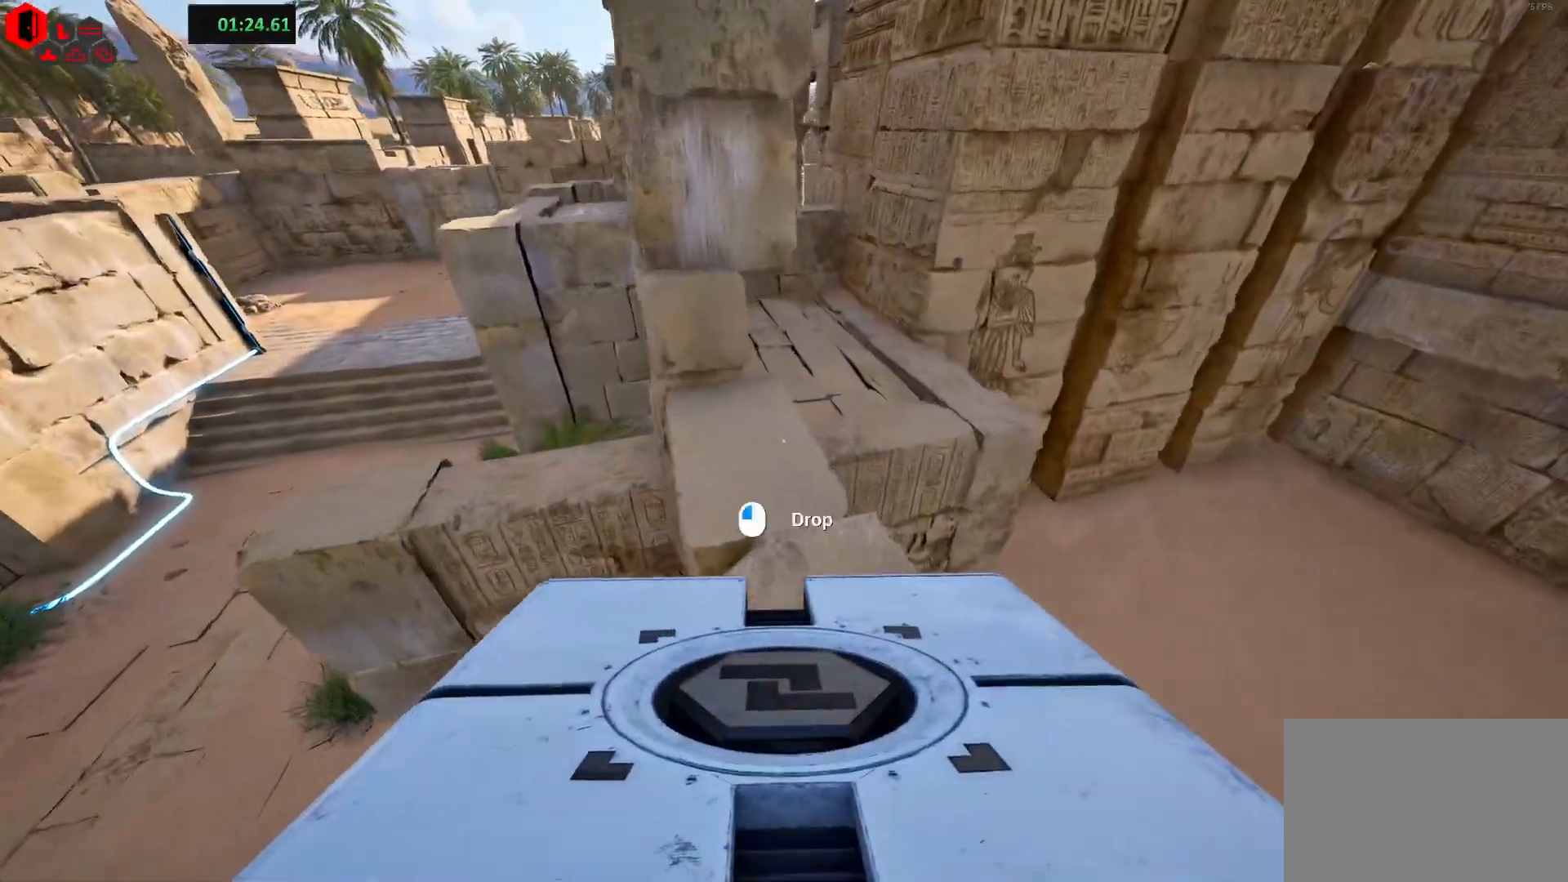
{"keys": [], "events": []}
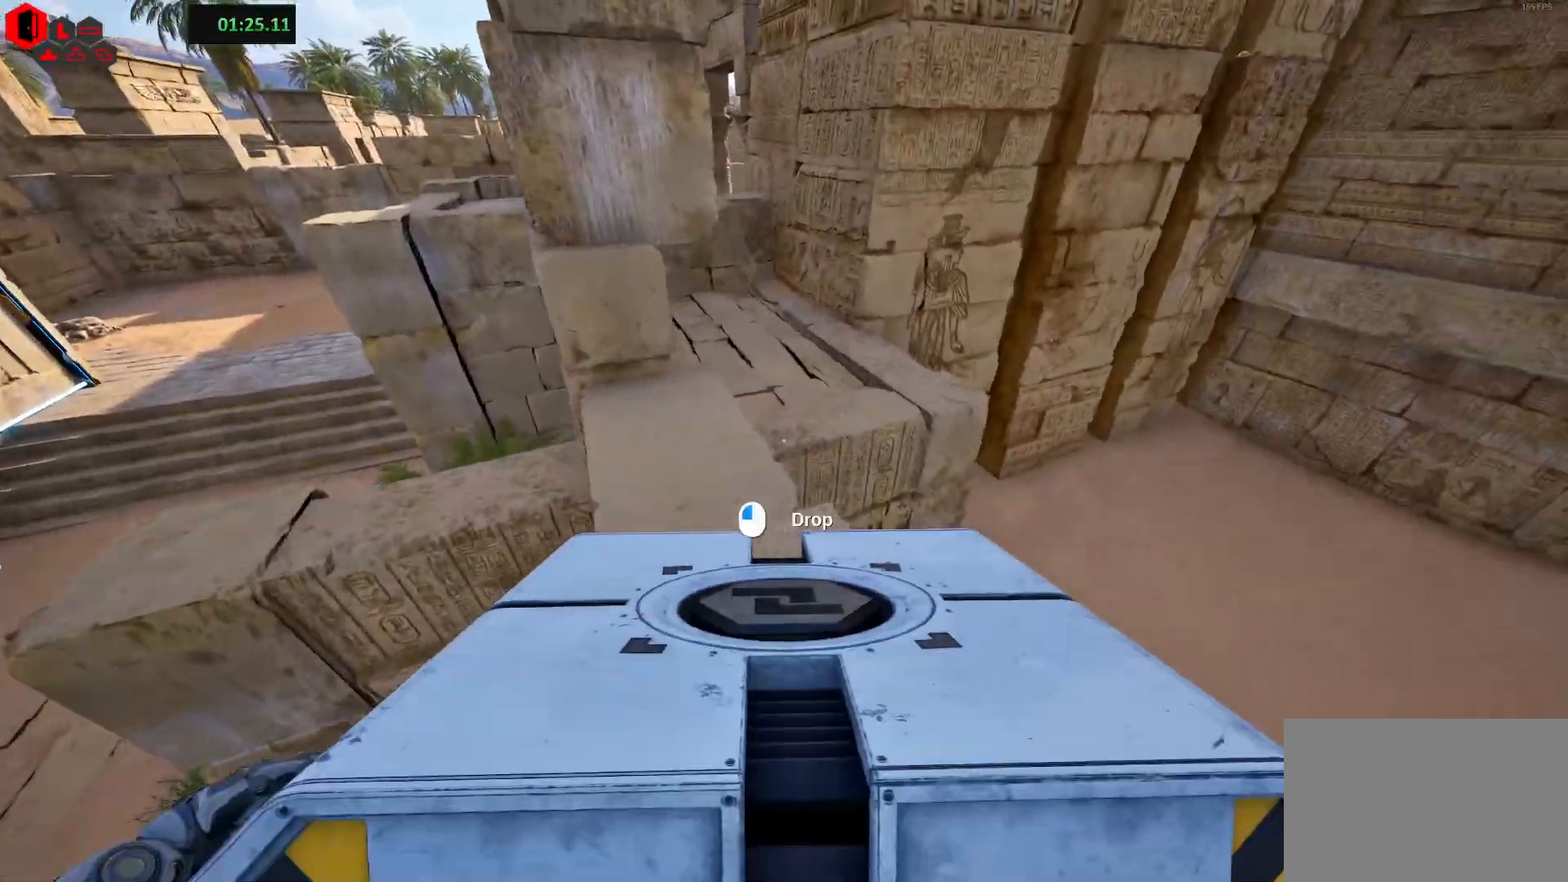
{"keys": ["shift", "space", "w"], "events": [[317, "w", "down"], [350, "shift", "down"], [350, "space", "down"]]}
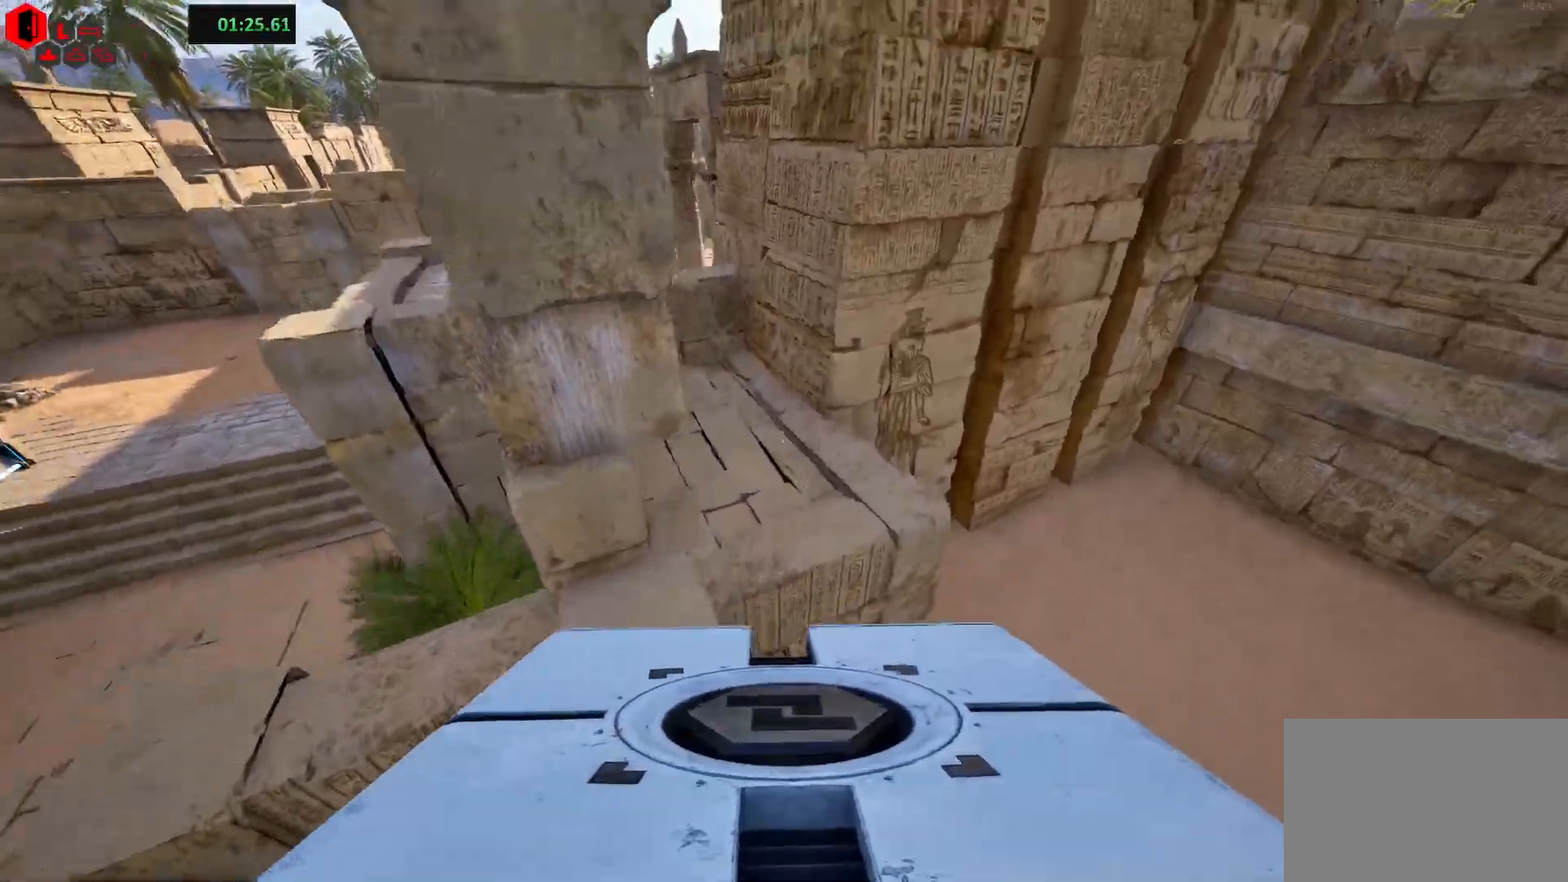
{"keys": ["a", "shift", "w"], "events": [[167, "space", "up"], [333, "a", "down"]]}
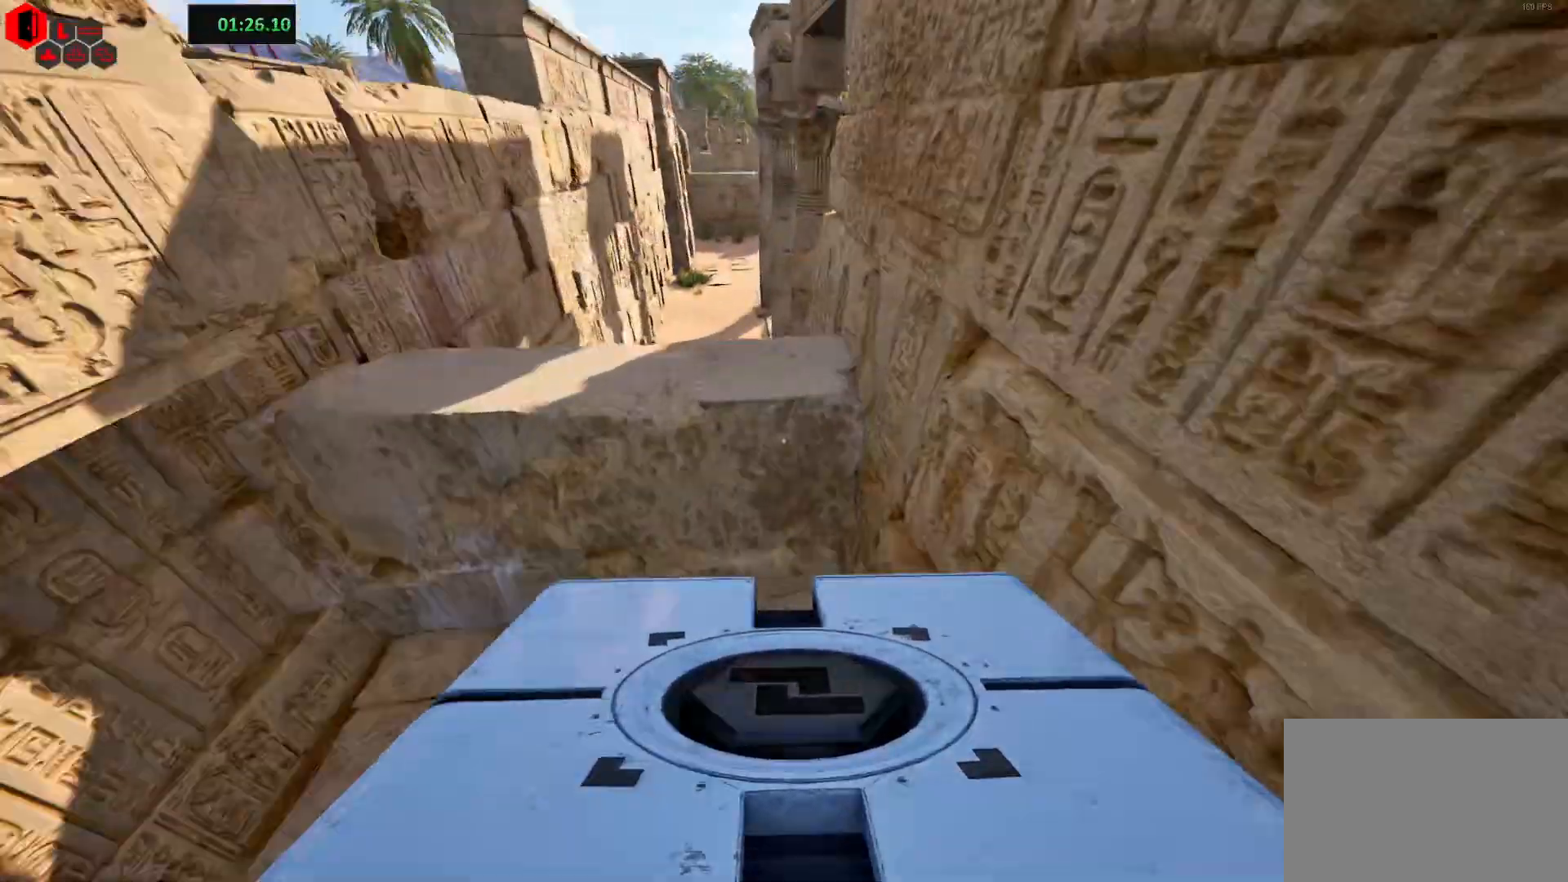
{"keys": ["space"], "events": [[33, "a", "up"], [50, "shift", "up"], [50, "w", "up"], [383, "space", "down"]]}
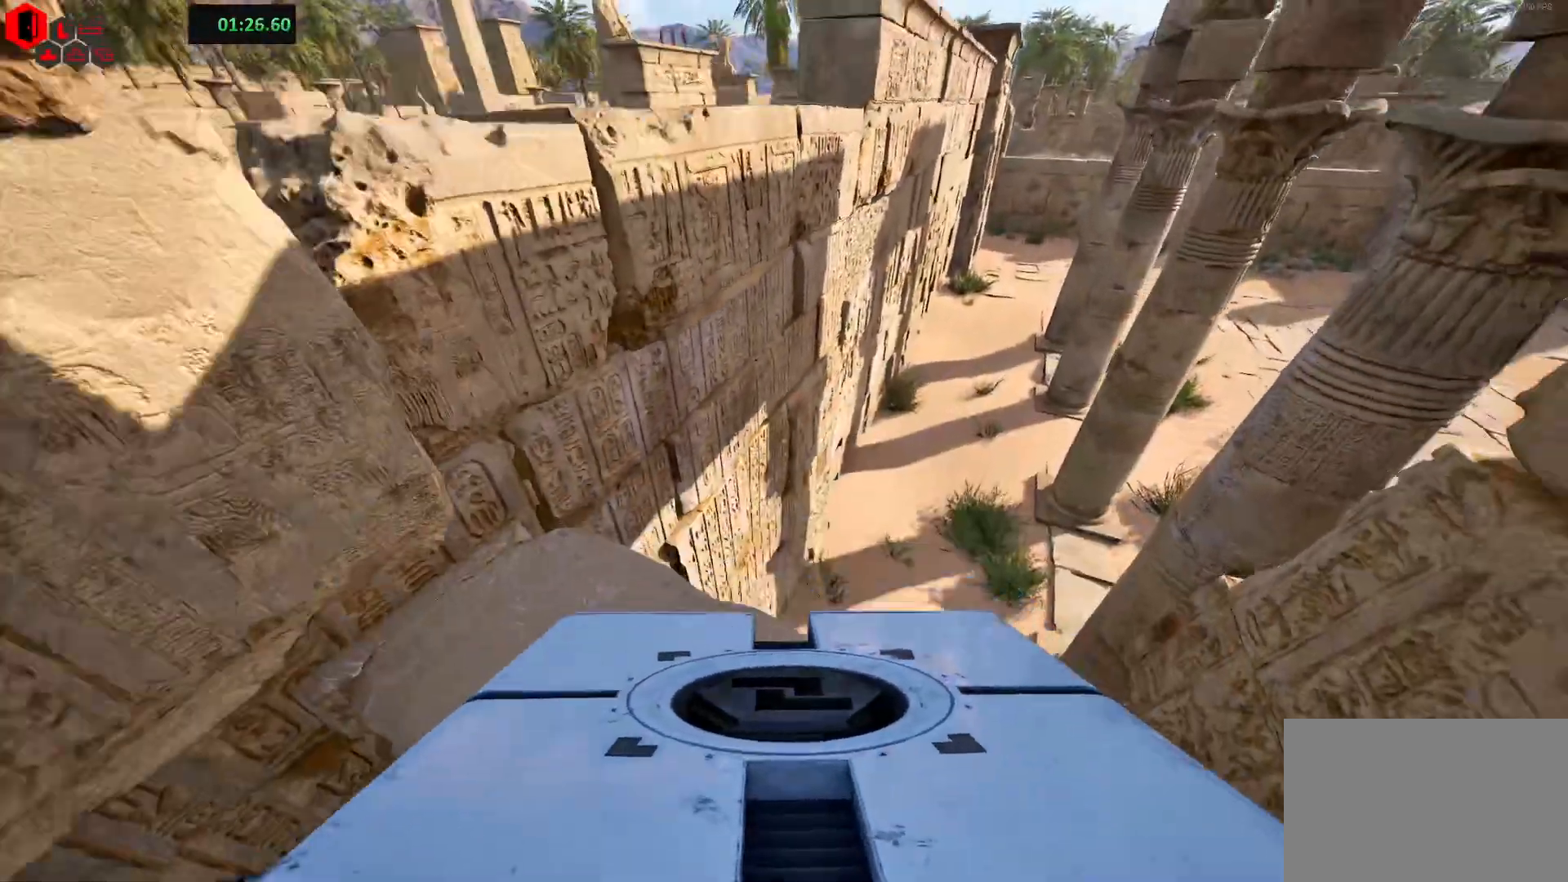
{"keys": ["w"], "events": [[17, "d", "down"], [33, "space", "up"], [167, "d", "up"], [500, "w", "down"]]}
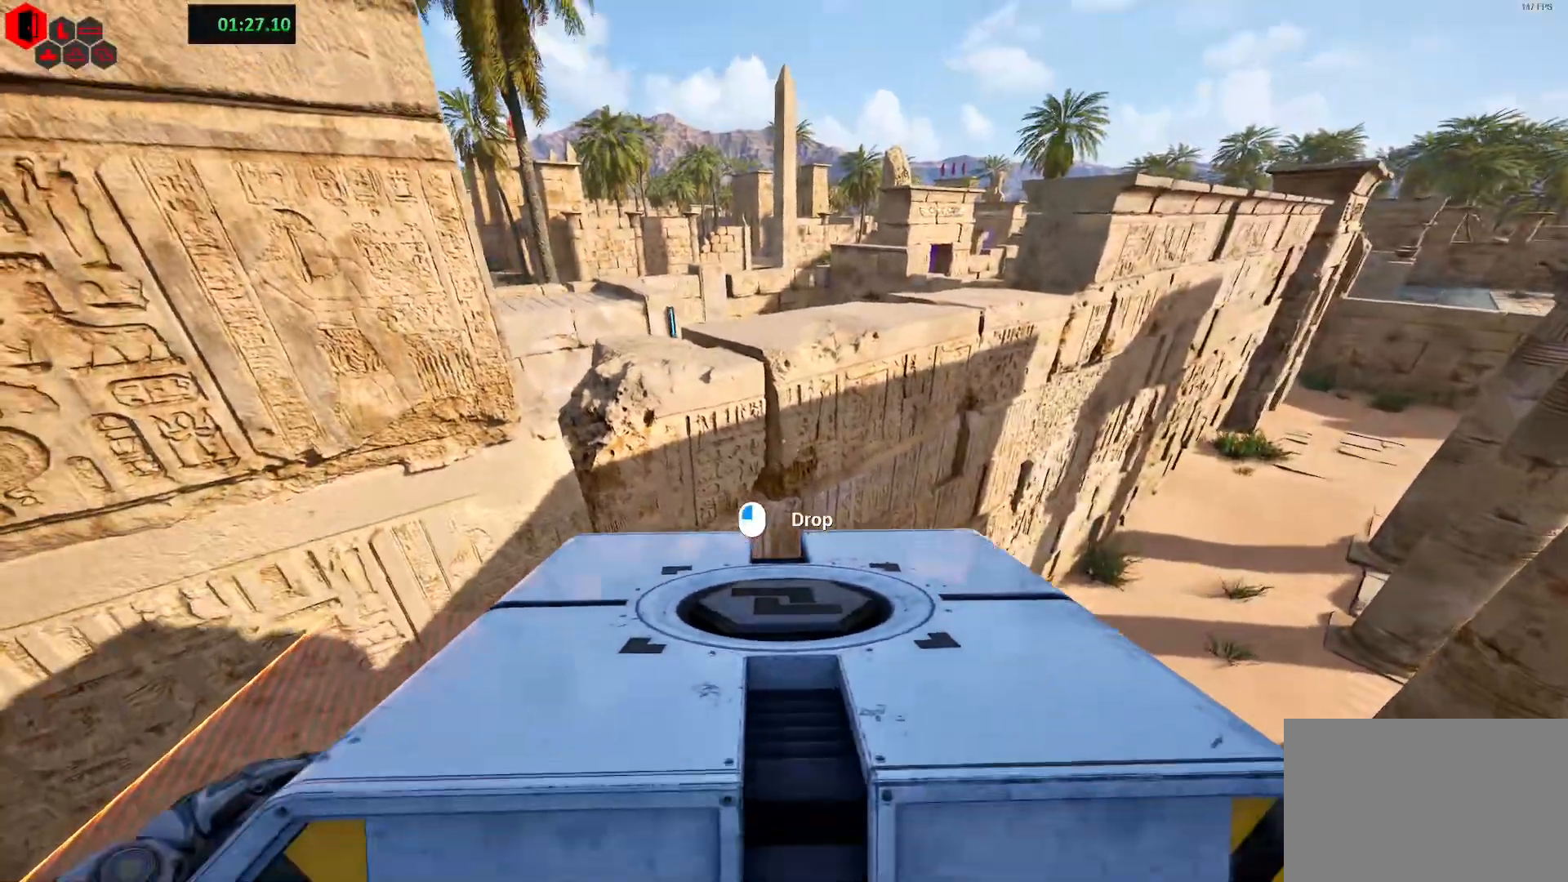
{"keys": ["d"], "events": [[100, "space", "down"], [217, "w", "up"], [283, "space", "up"], [433, "d", "down"]]}
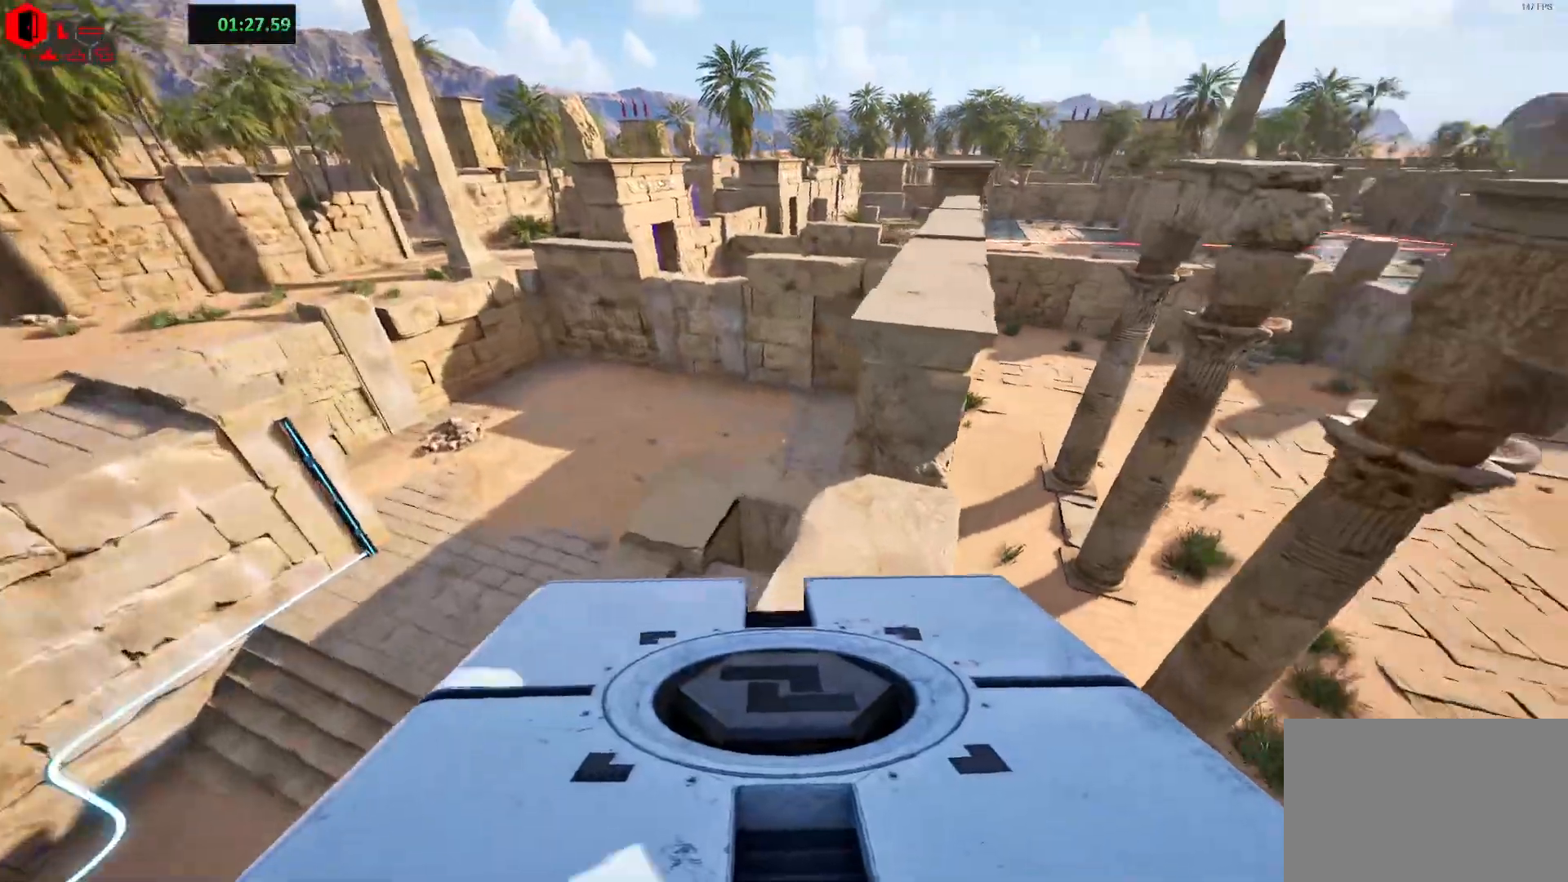
{"keys": ["shift", "space", "w"], "events": [[17, "d", "up"], [367, "shift", "down"], [367, "w", "down"], [400, "space", "down"]]}
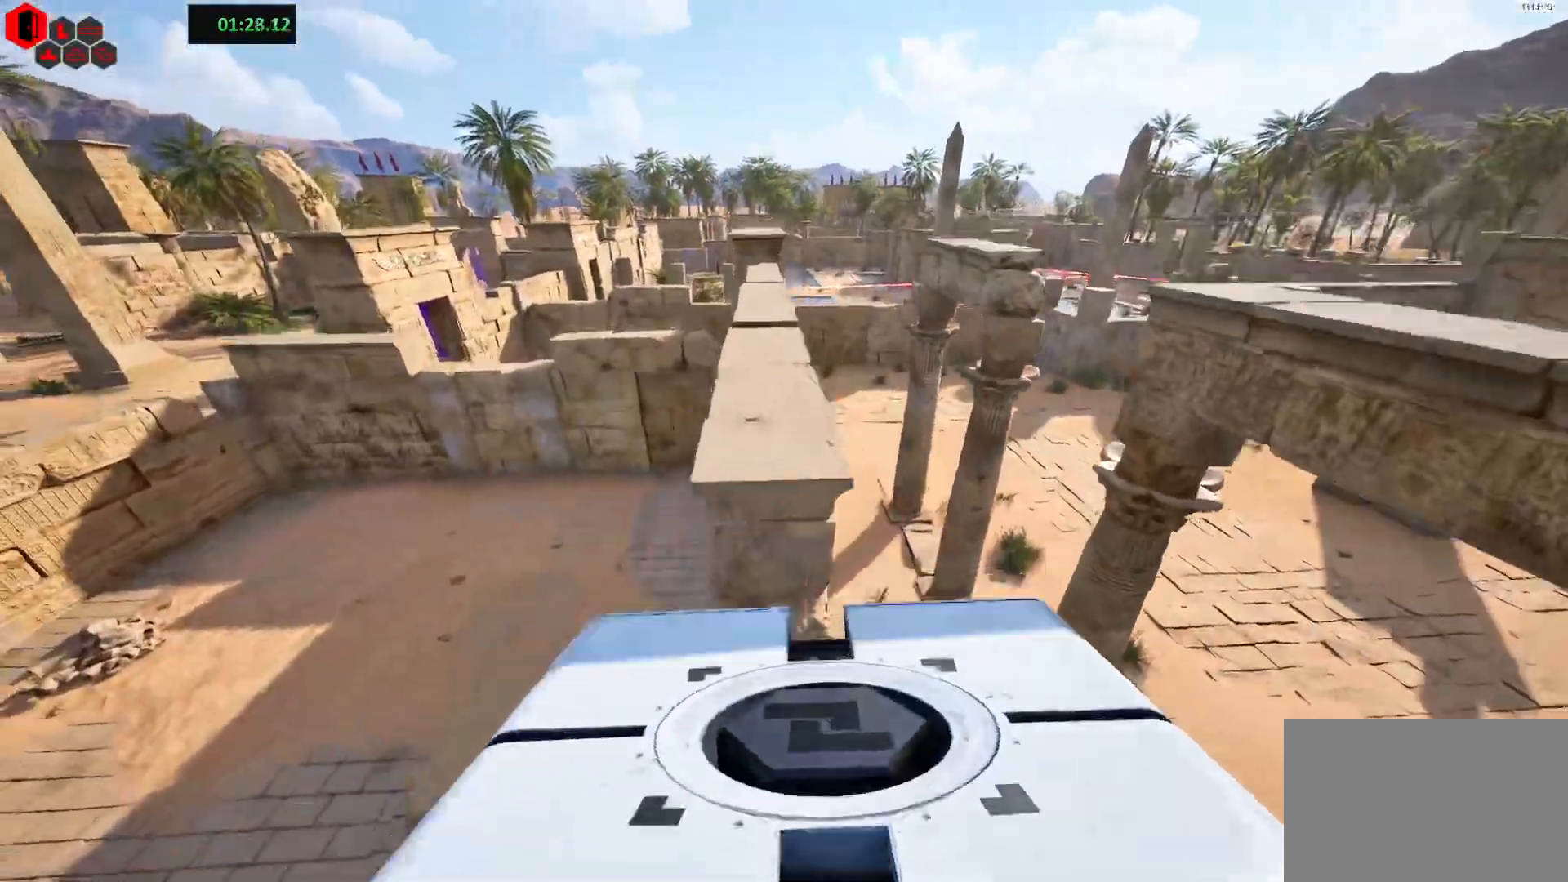
{"keys": ["shift", "w"], "events": [[50, "space", "up"]]}
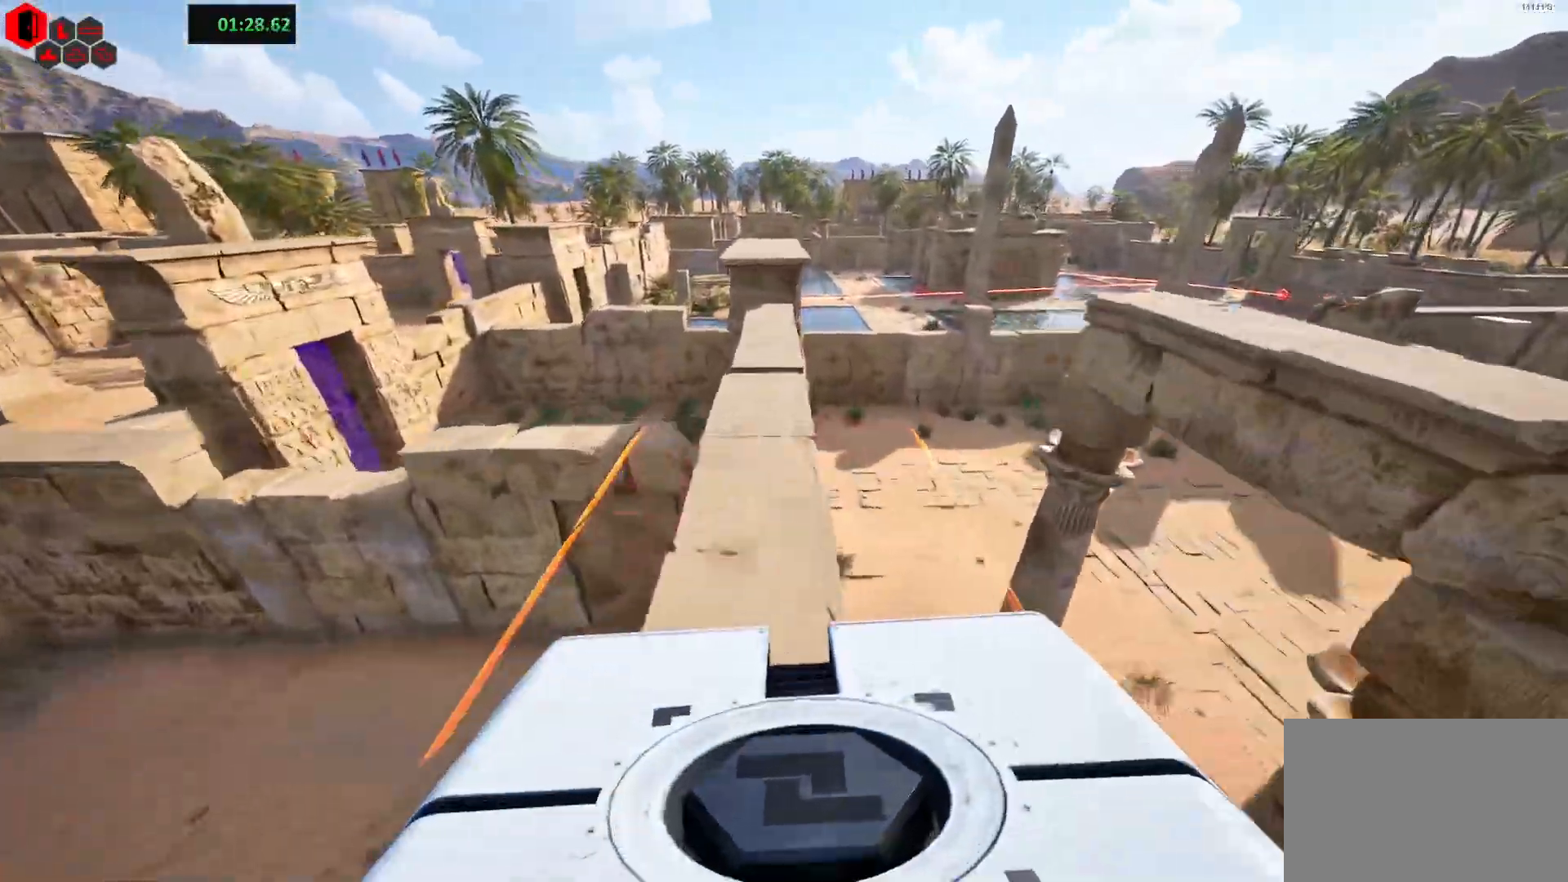
{"keys": [], "events": [[350, "shift", "up"], [350, "w", "up"]]}
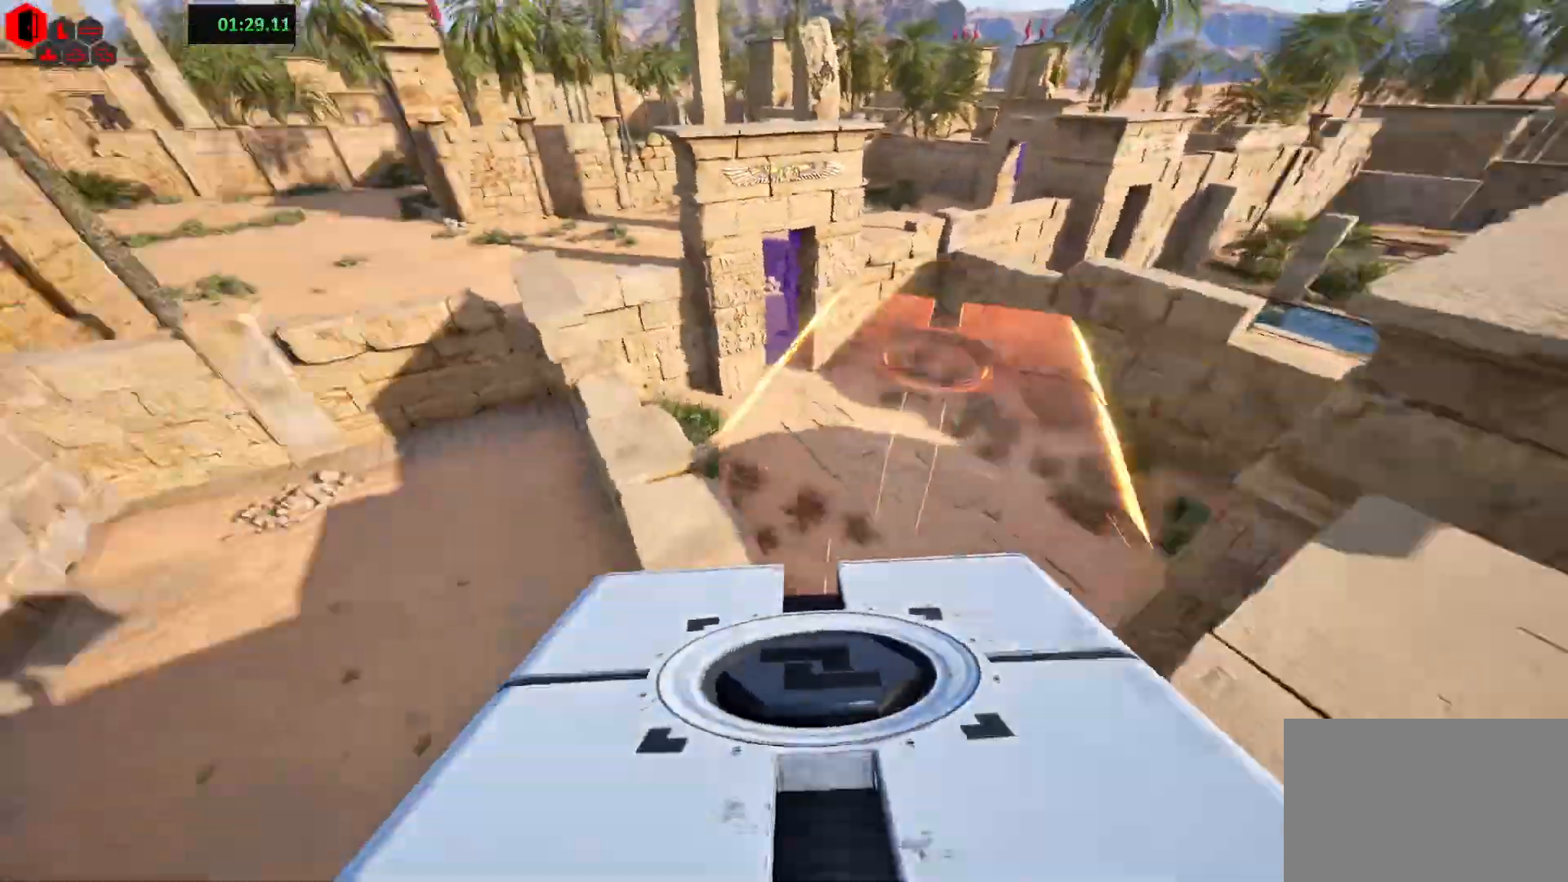
{"keys": ["shift", "w"], "events": [[350, "w", "down"], [450, "shift", "down"]]}
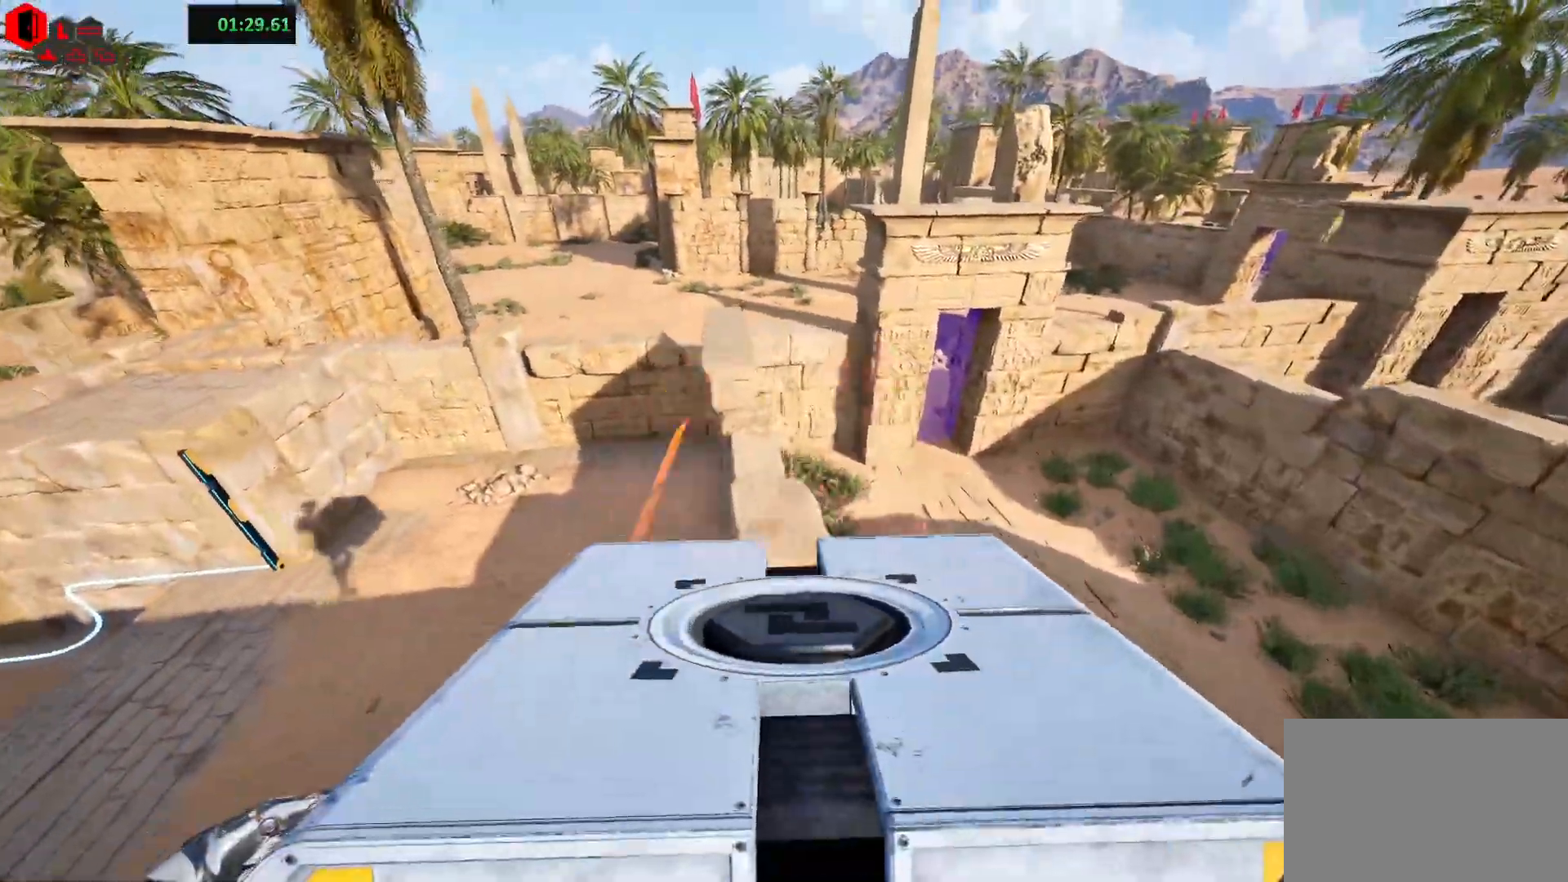
{"keys": ["shift"], "events": [[183, "w", "up"], [200, "shift", "up"], [483, "shift", "down"]]}
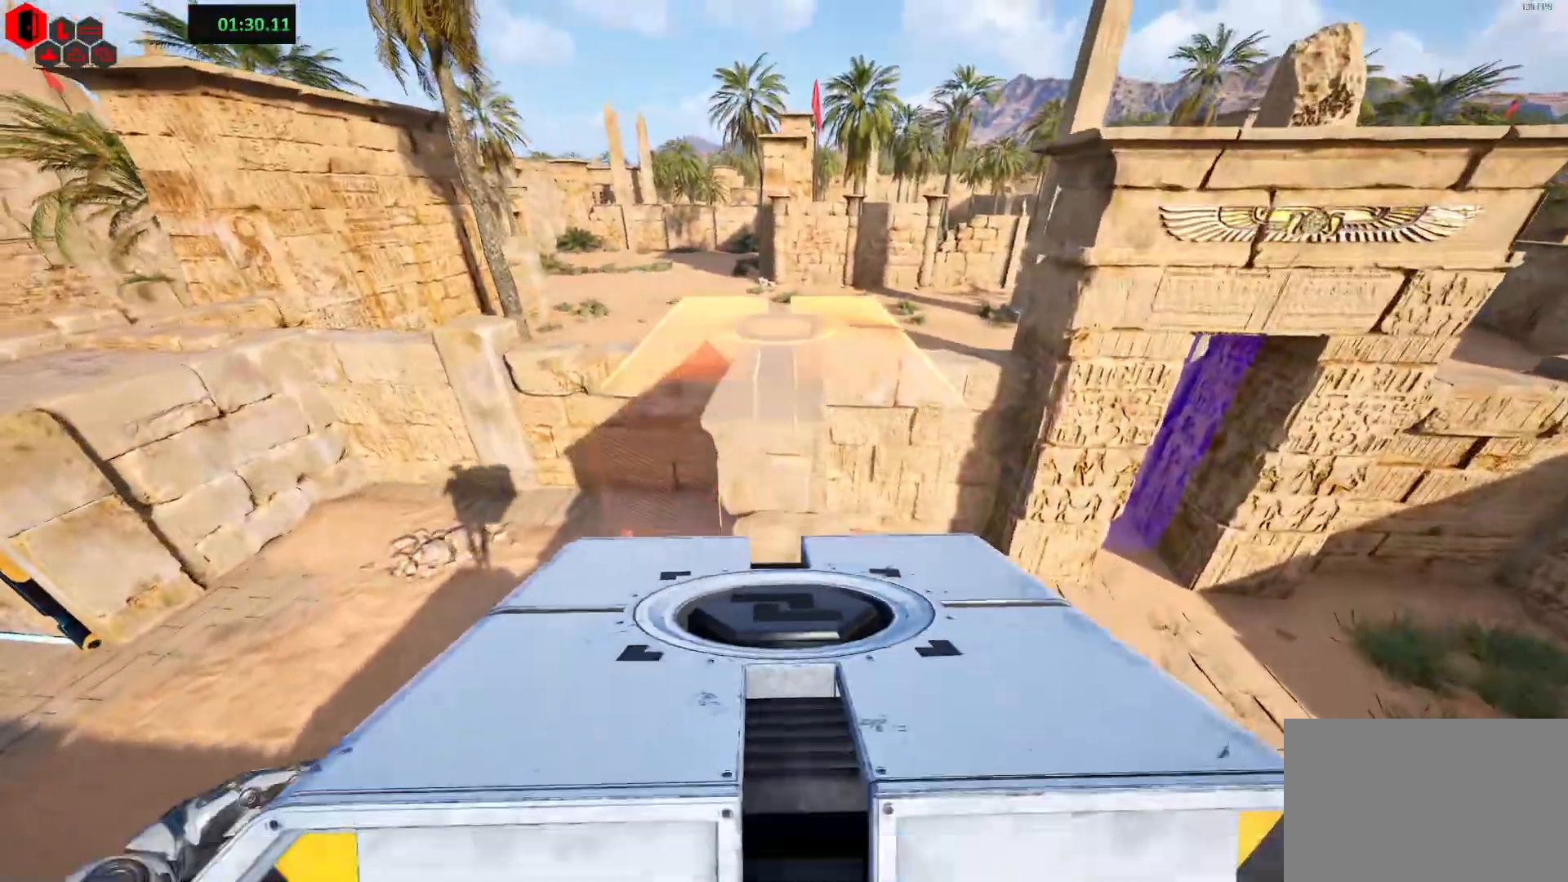
{"keys": ["shift", "w"]}
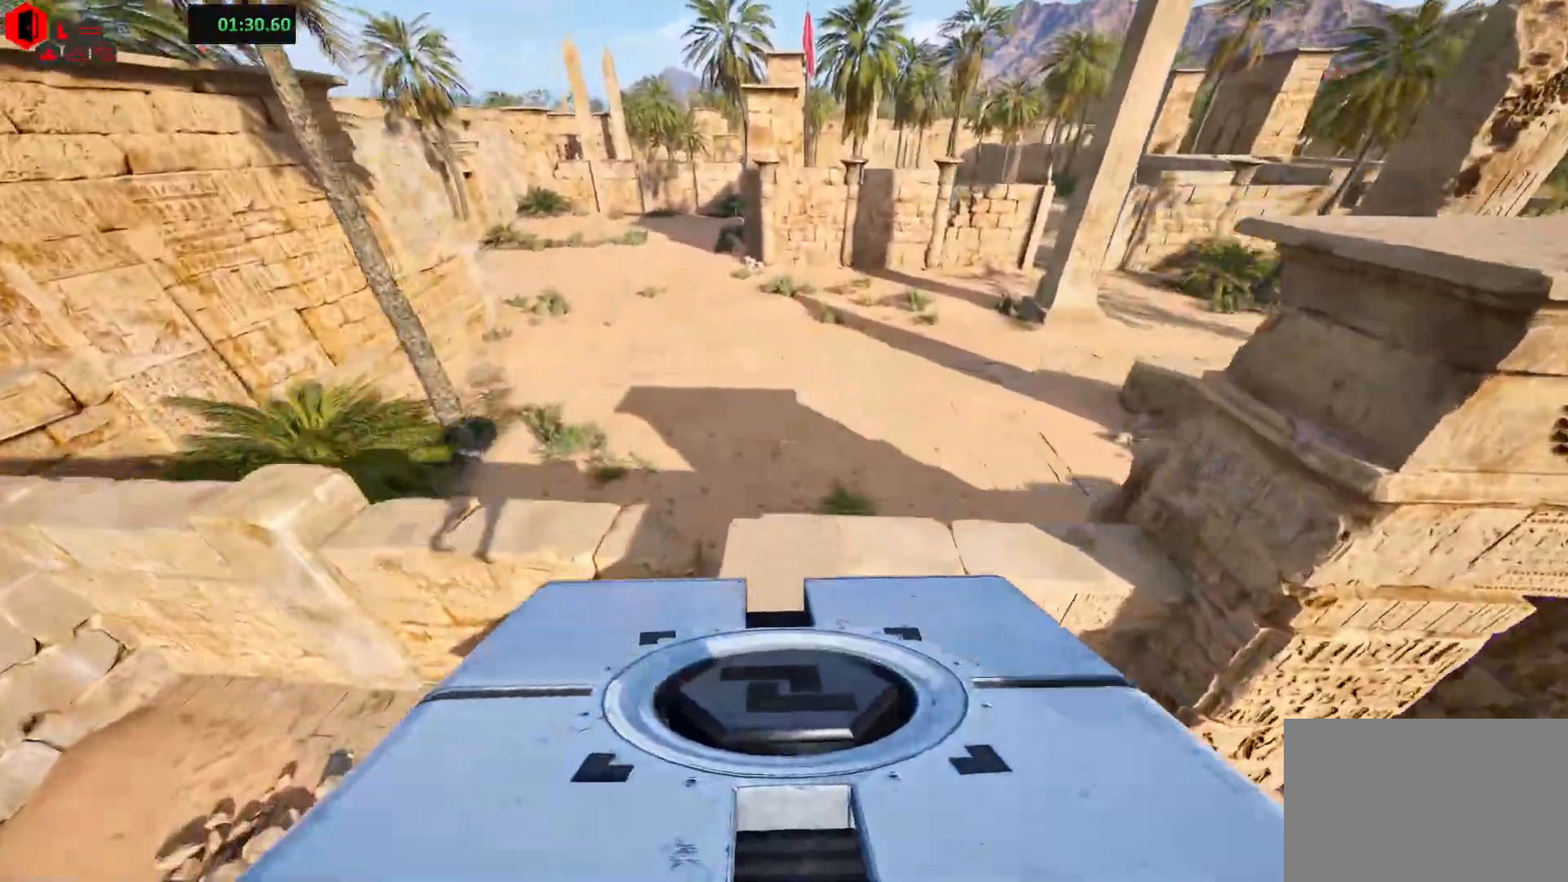
{"keys": ["a", "shift"], "events": [[233, "a", "down"], [433, "w", "up"]]}
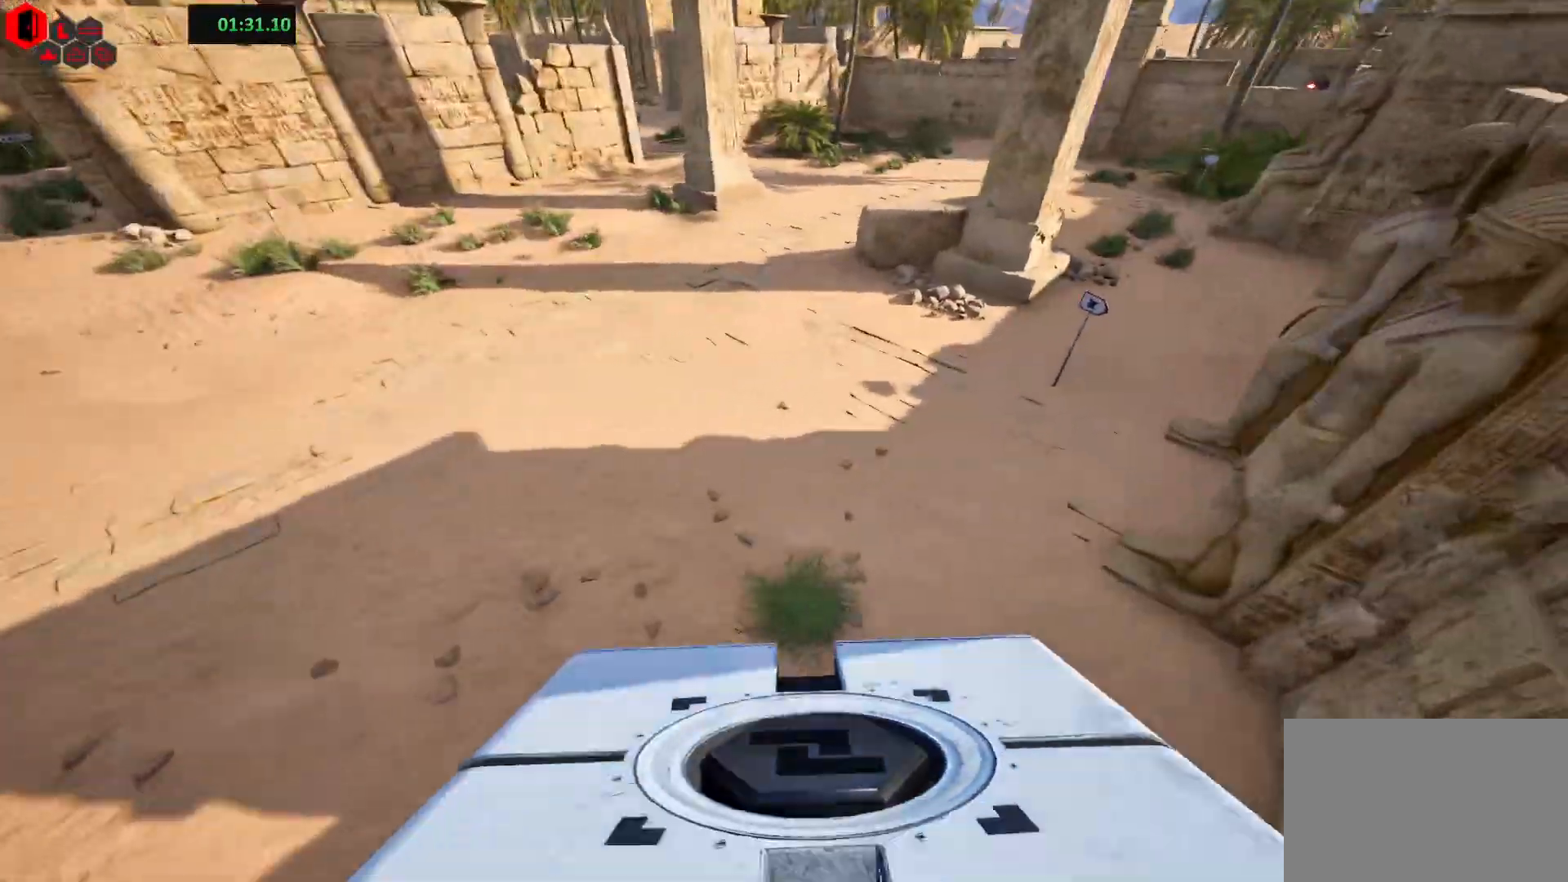
{"keys": ["a", "shift", "w"], "events": [[400, "w", "down"]]}
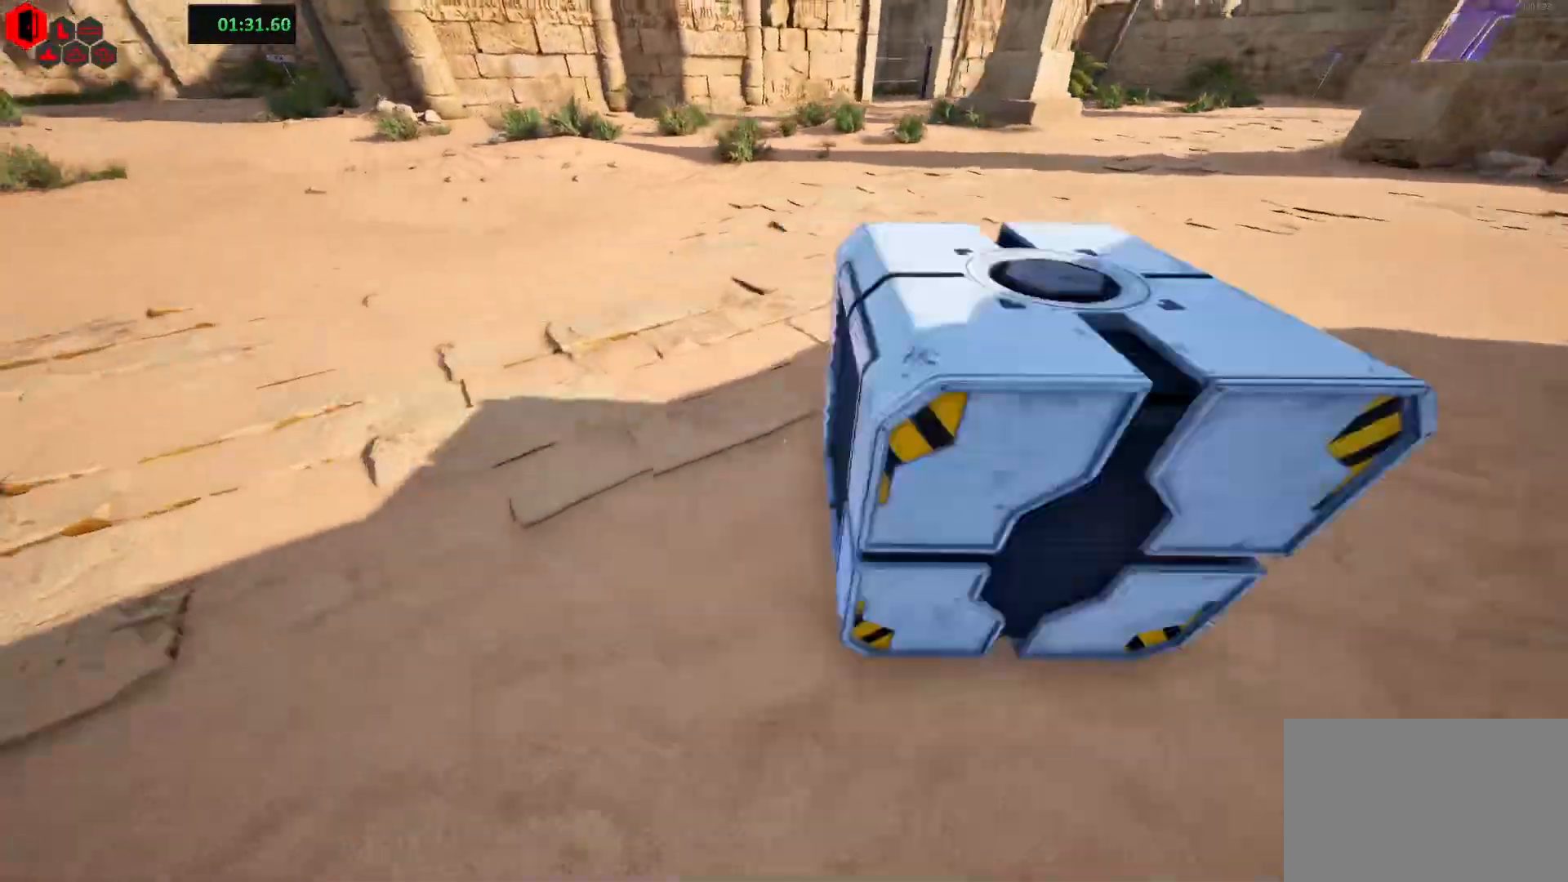
{"keys": ["shift", "w"], "events": [[283, "a", "up"]]}
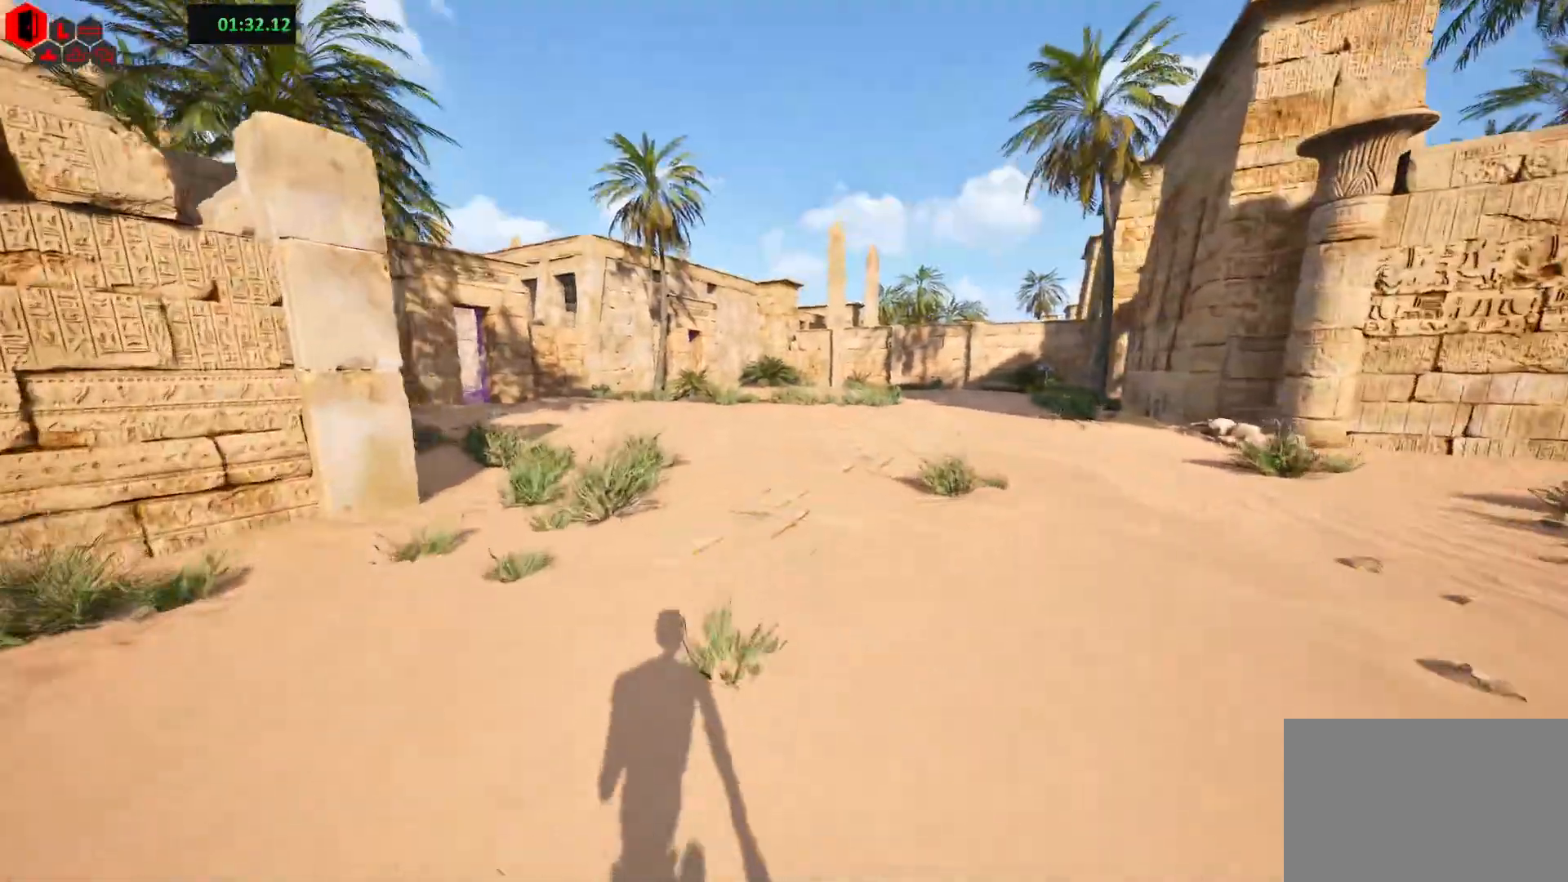
{"keys": ["shift", "w"], "events": [[100, "space", "down"], [233, "space", "up"]]}
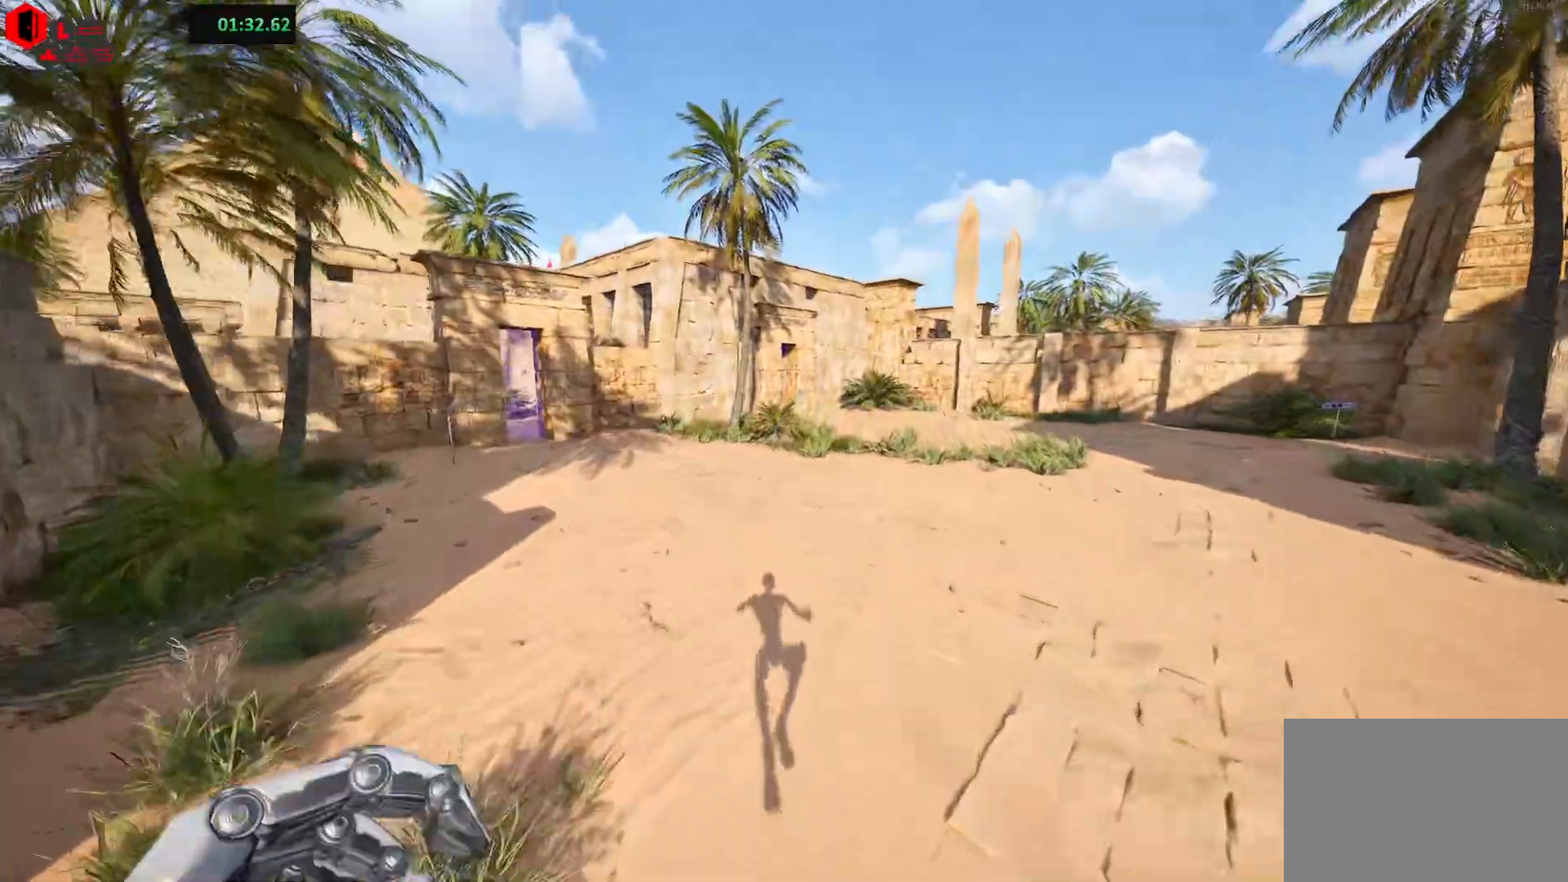
{"keys": ["shift", "w"], "events": [[317, "space", "down"], [450, "space", "up"]]}
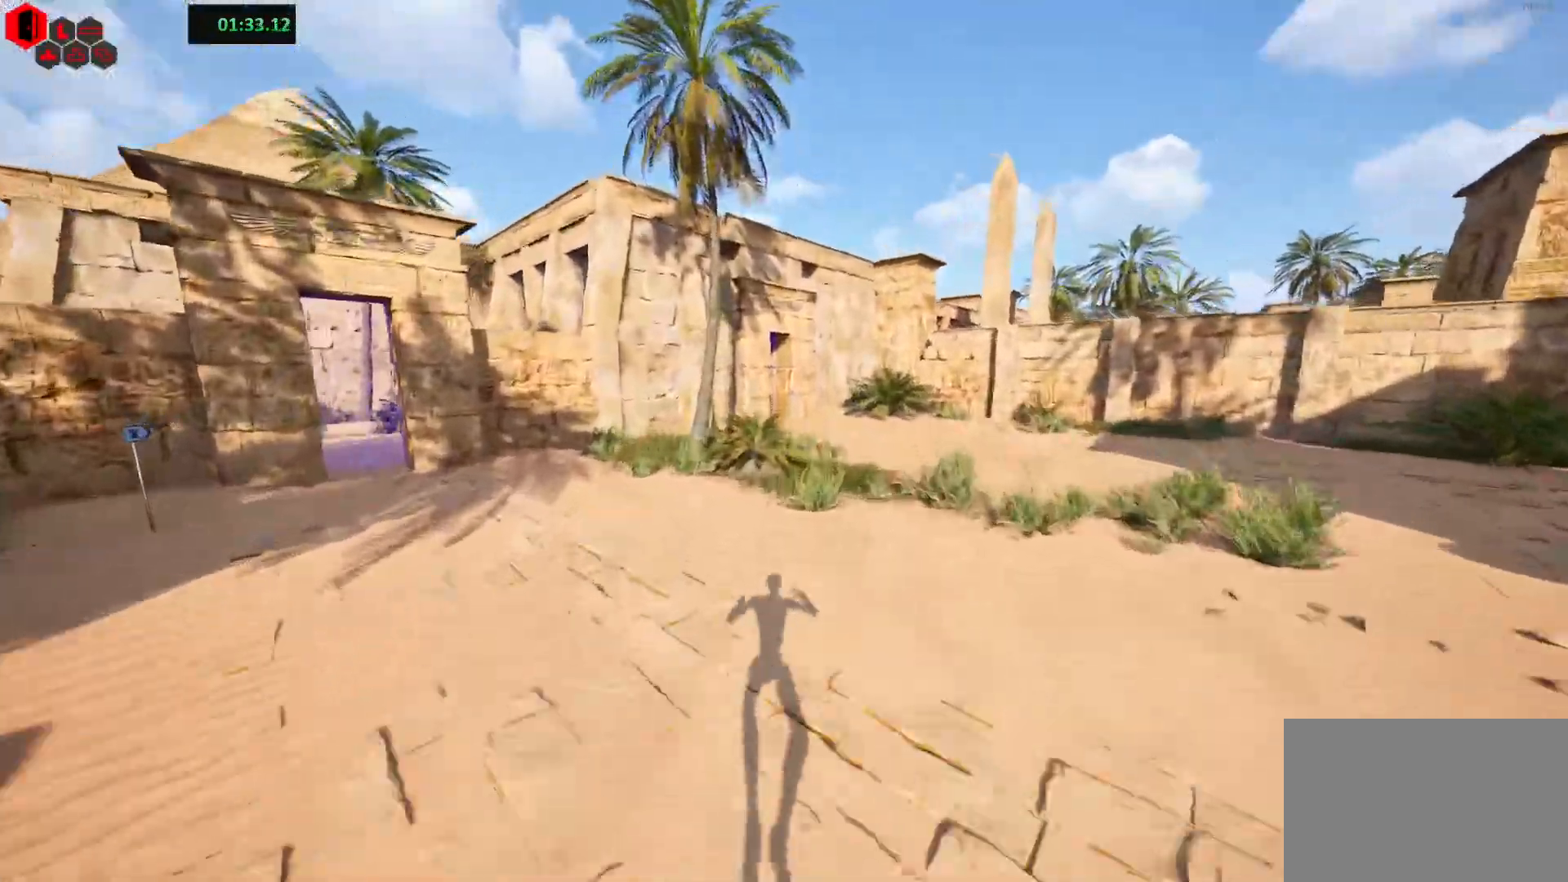
{"keys": ["shift", "space", "w"], "events": [[500, "space", "down"]]}
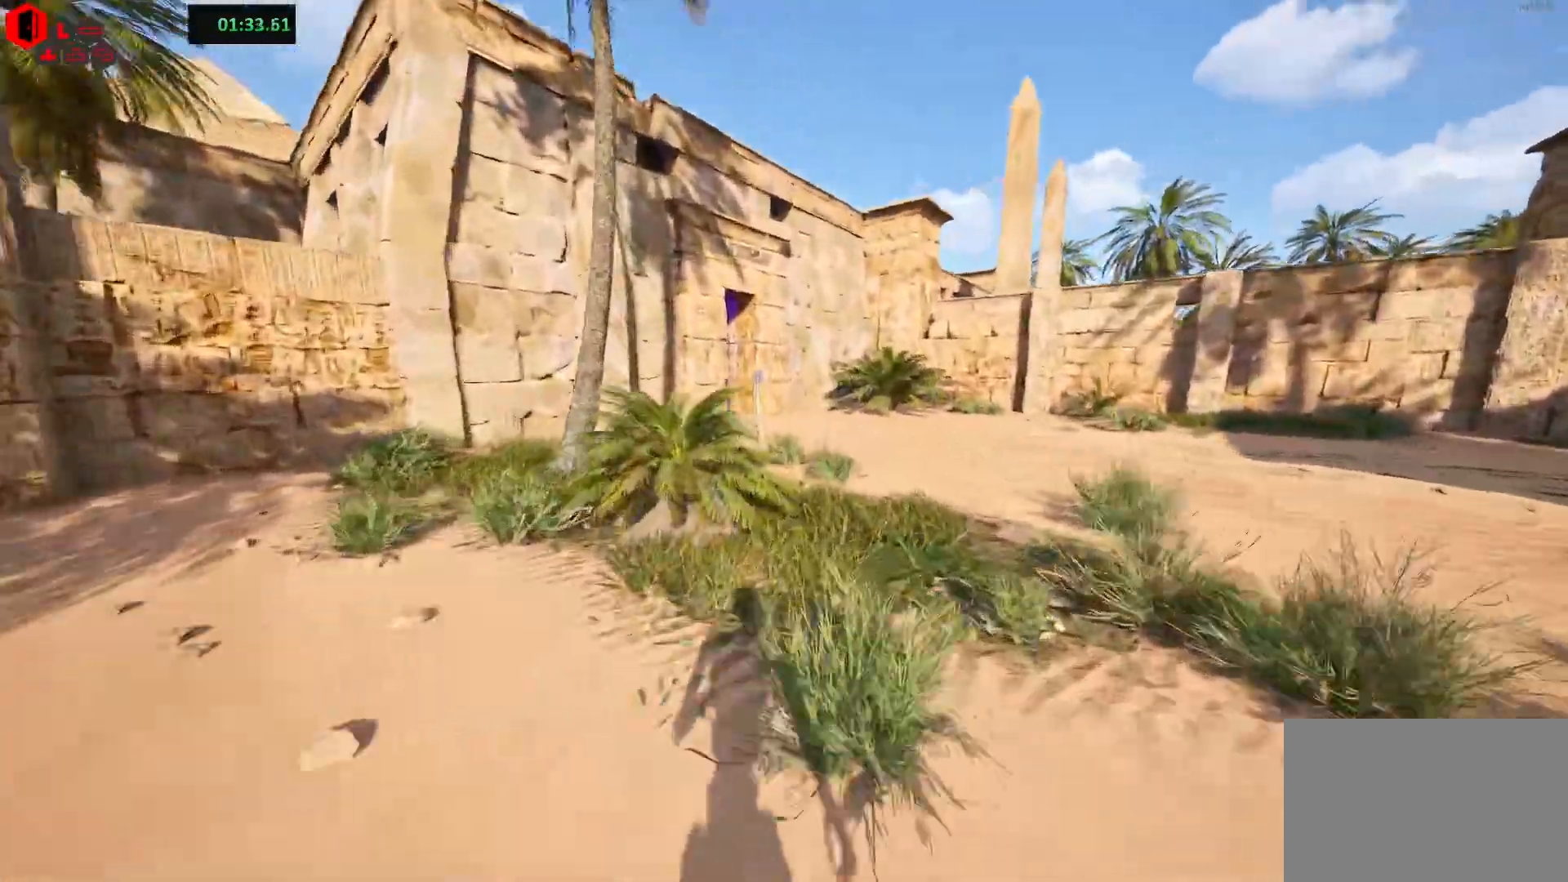
{"keys": ["shift", "w"], "events": [[33, "d", "down"], [117, "space", "up"], [183, "d", "up"]]}